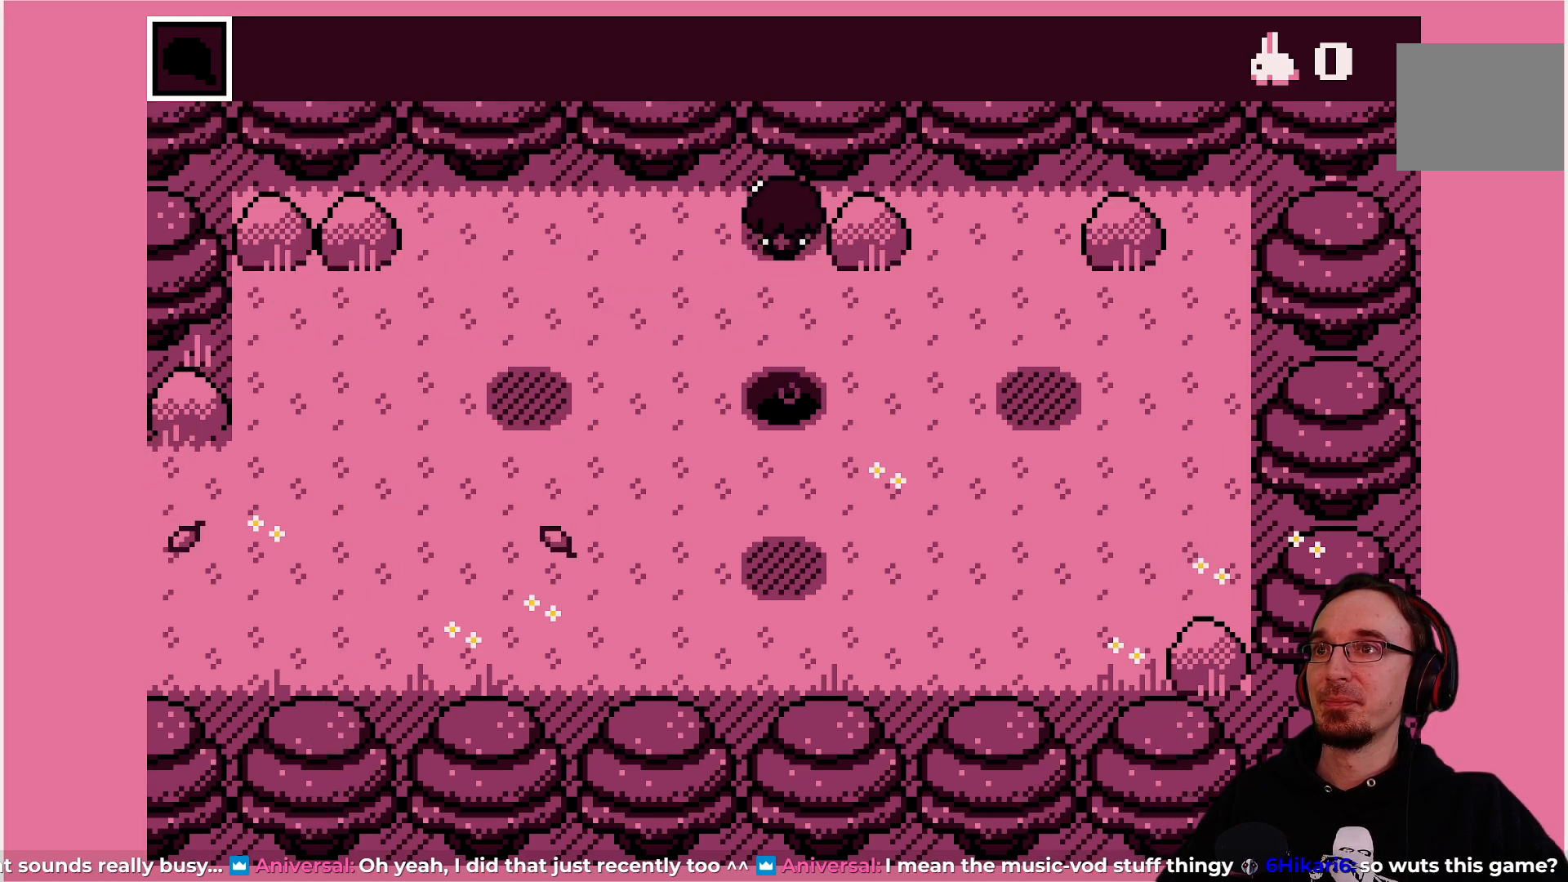
Gameplay with a controller (PlayStation layout); each line is a JSON object with the inputs held at the frame after it. "events" lists button and stick changes between this image and that frame as [ms after this image, input, new state], when the widget could be followed in between. Not read: L3 R3 right_stick.
{"buttons": [], "left_stick": "center", "events": [[83, "DPAD_DOWN", "up"], [300, "DPAD_RIGHT", "down"], [433, "DPAD_RIGHT", "up"]]}
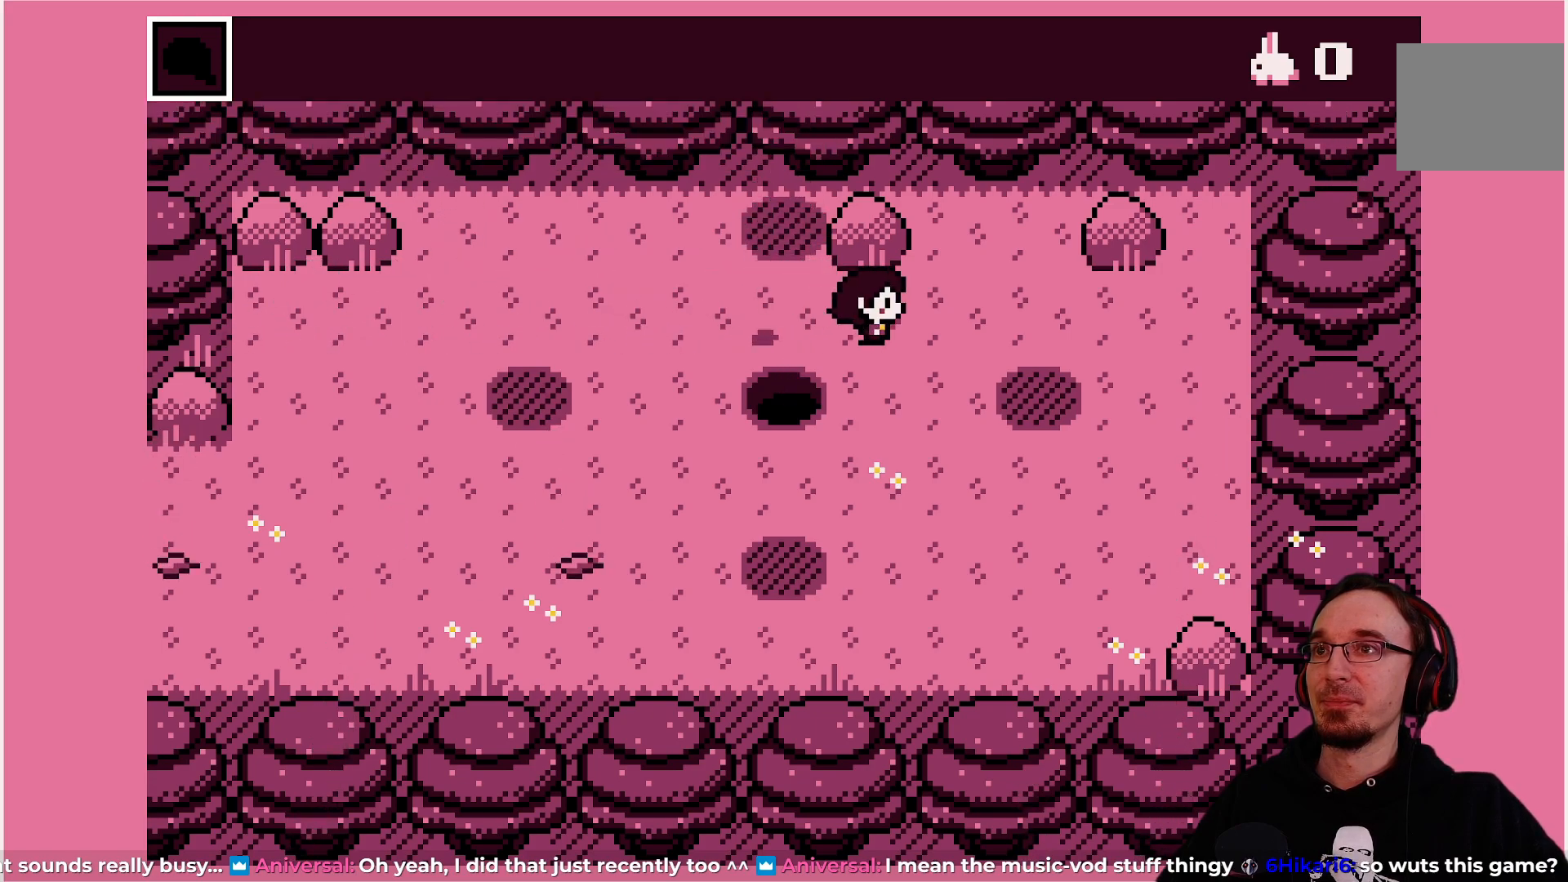
{"buttons": ["DPAD_RIGHT"], "left_stick": "center", "events": [[67, "DPAD_UP", "down"], [217, "CROSS", "down"], [367, "DPAD_UP", "up"], [400, "CROSS", "up"], [483, "DPAD_RIGHT", "down"]]}
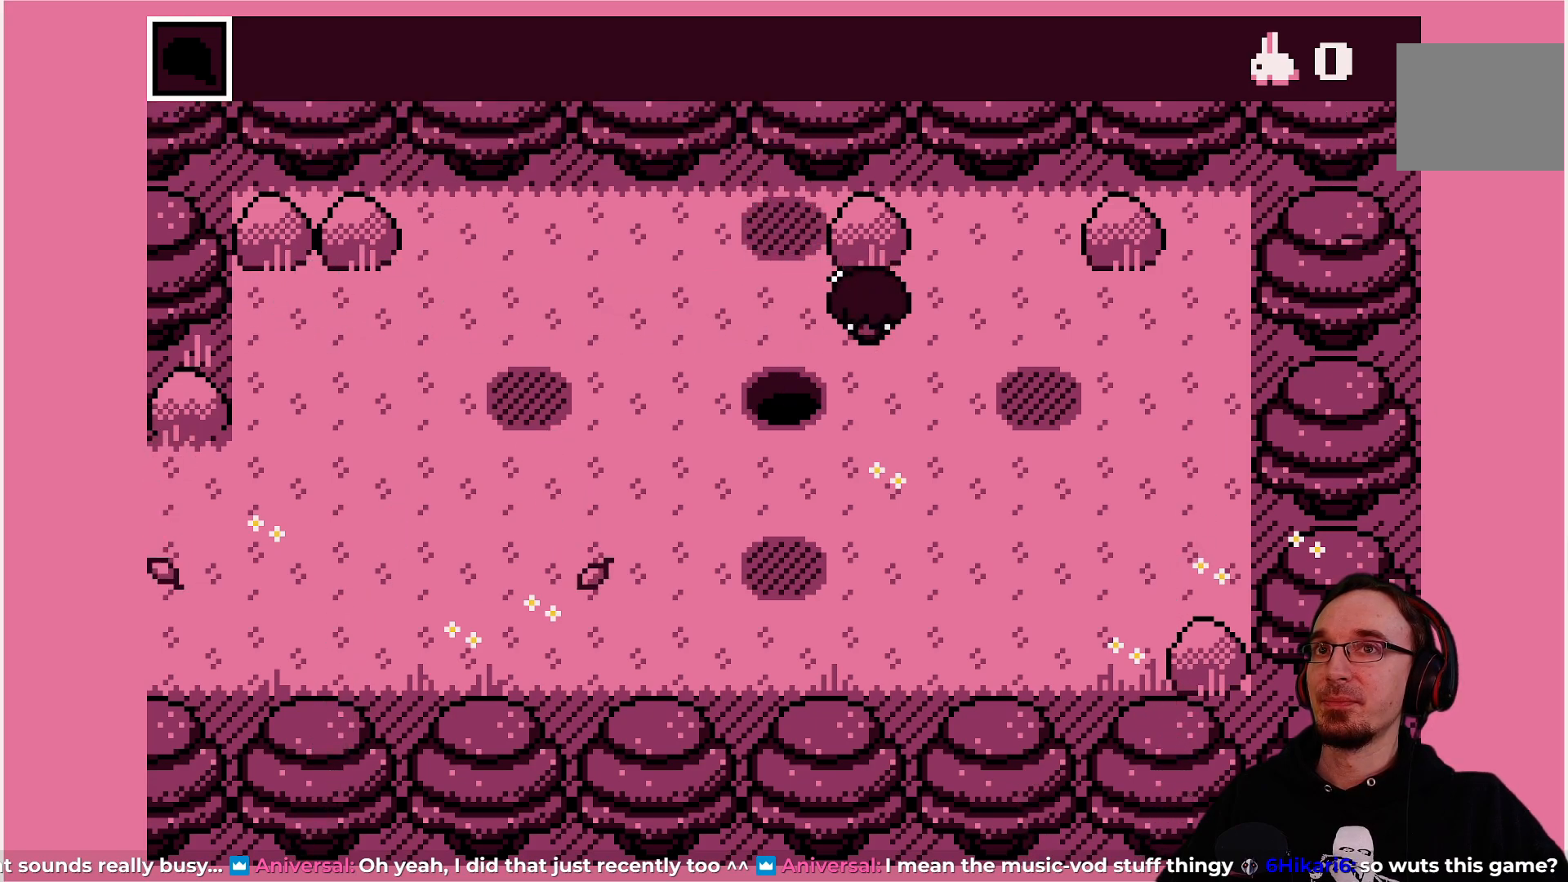
{"buttons": ["DPAD_UP"], "left_stick": "center", "events": [[400, "DPAD_RIGHT", "up"], [400, "DPAD_UP", "down"]]}
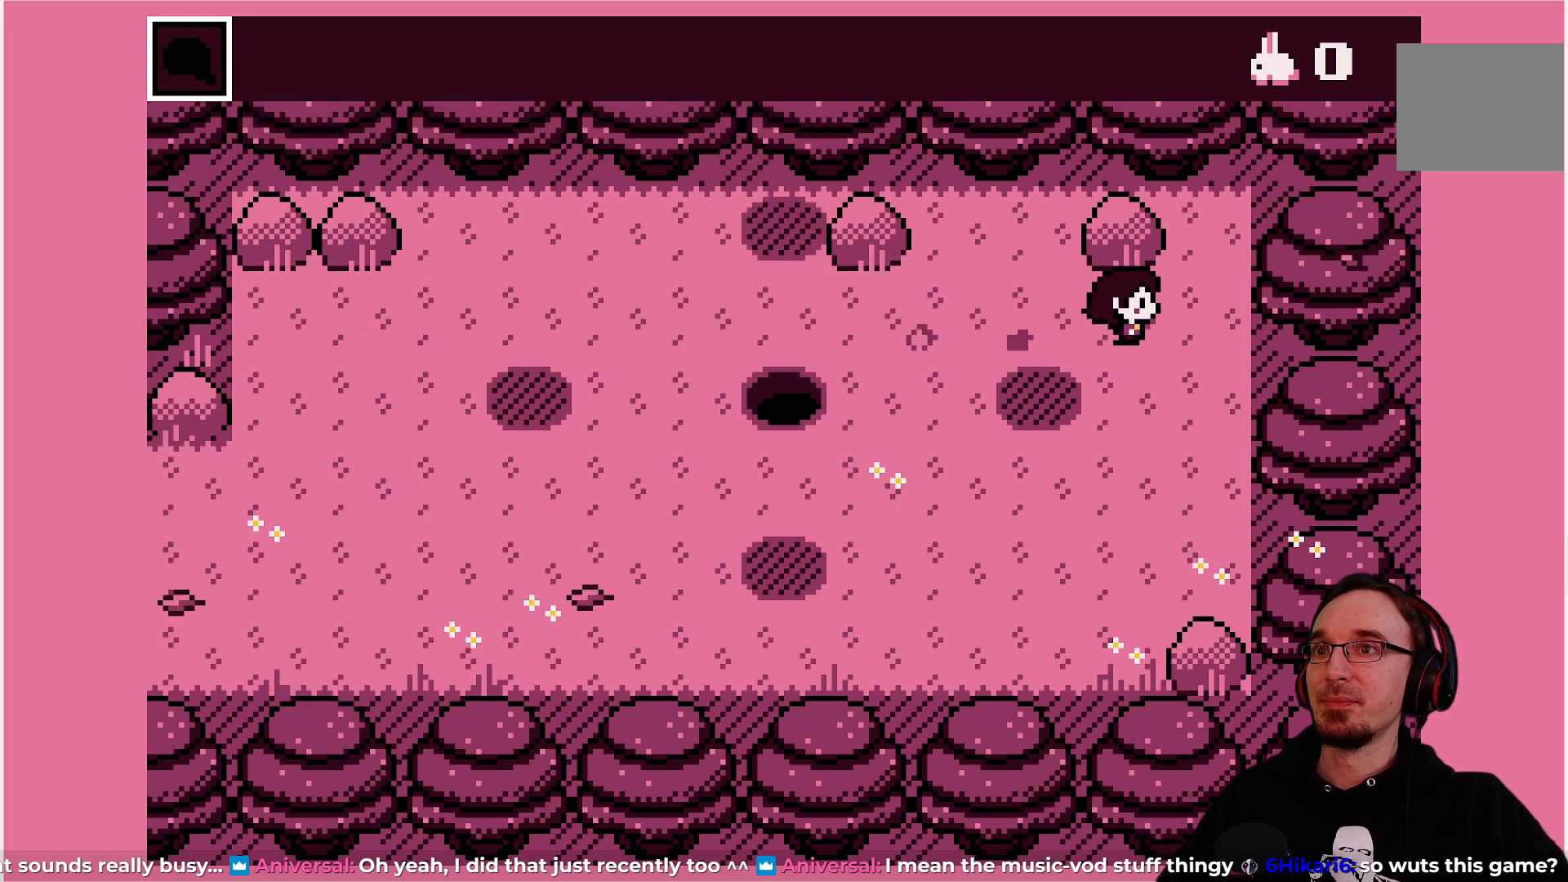
{"buttons": ["DPAD_DOWN"], "left_stick": "center", "events": [[67, "CROSS", "down"], [233, "DPAD_UP", "up"], [267, "CROSS", "up"], [367, "DPAD_DOWN", "down"]]}
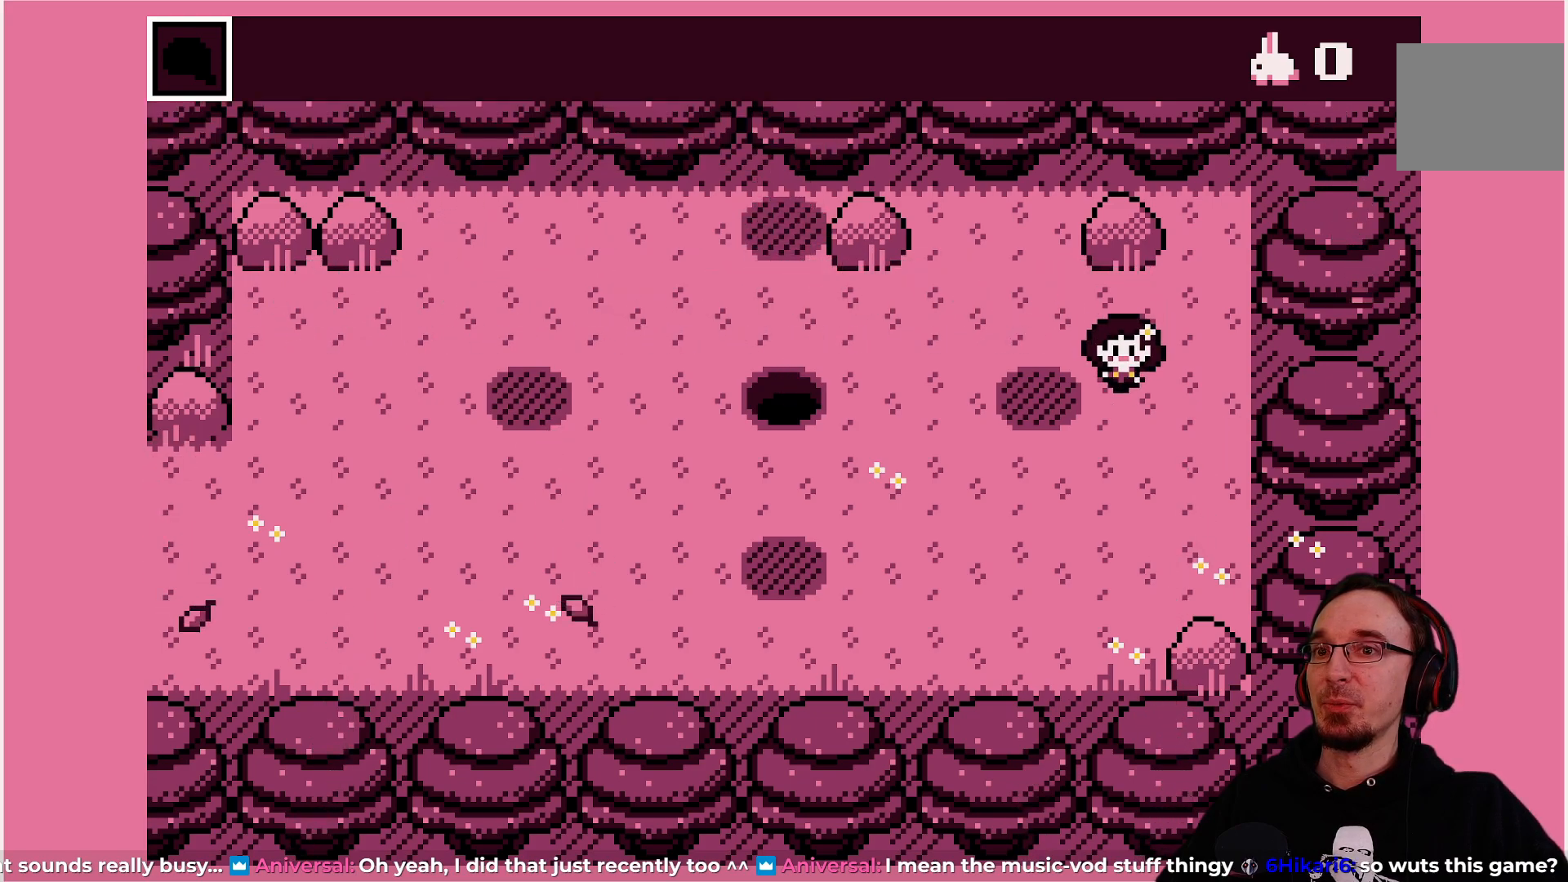
{"buttons": ["DPAD_DOWN"], "left_stick": "center", "events": []}
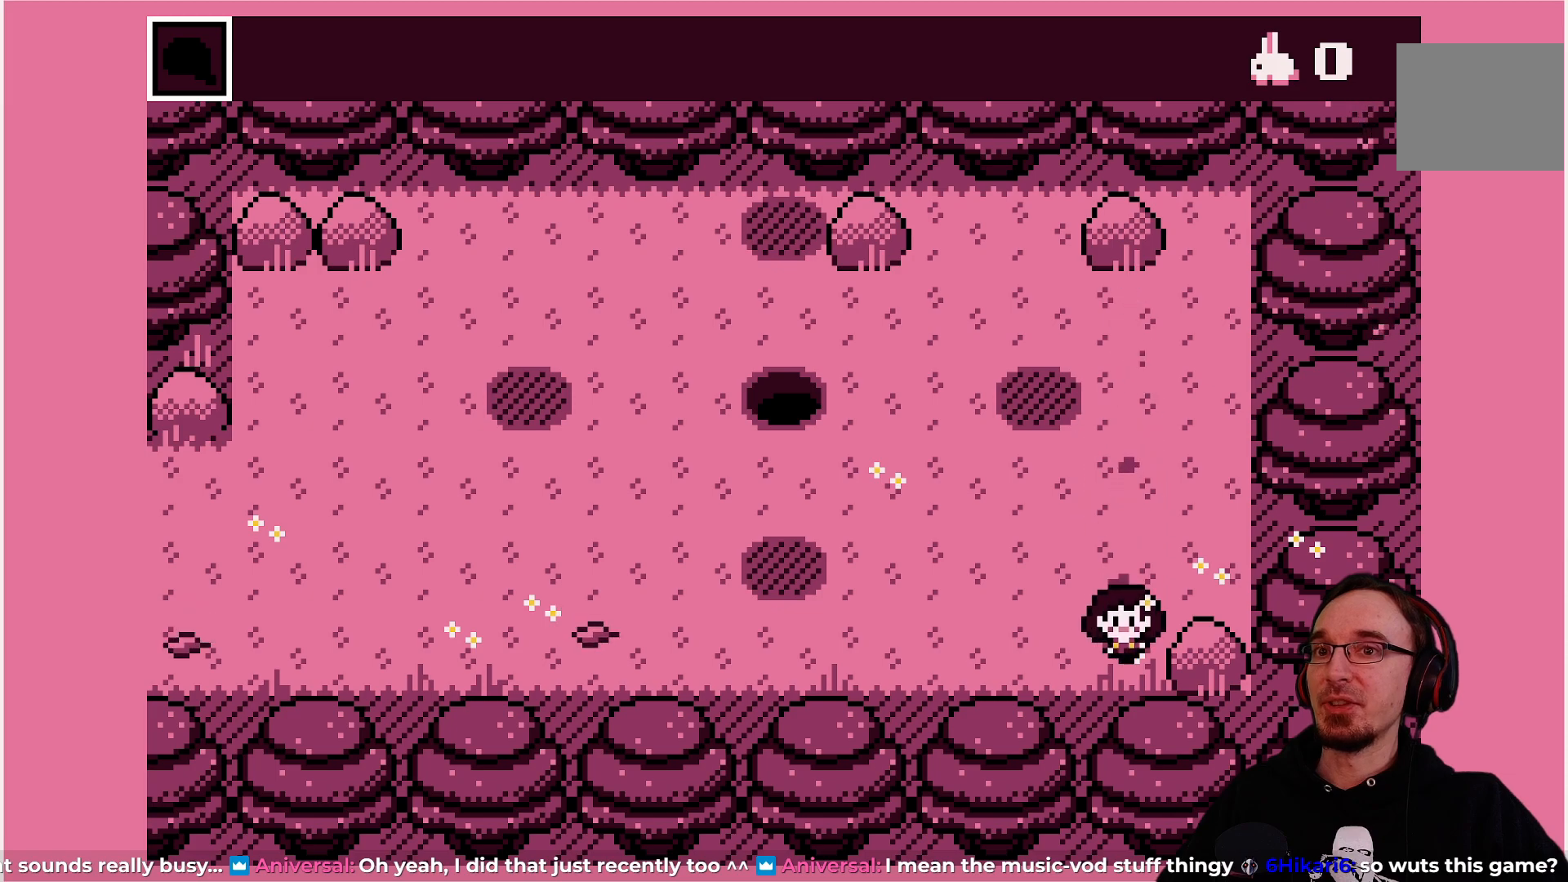
{"buttons": [], "left_stick": "center", "events": [[117, "DPAD_DOWN", "up"], [133, "DPAD_RIGHT", "down"], [267, "CROSS", "down"], [383, "DPAD_RIGHT", "up"], [450, "CROSS", "up"]]}
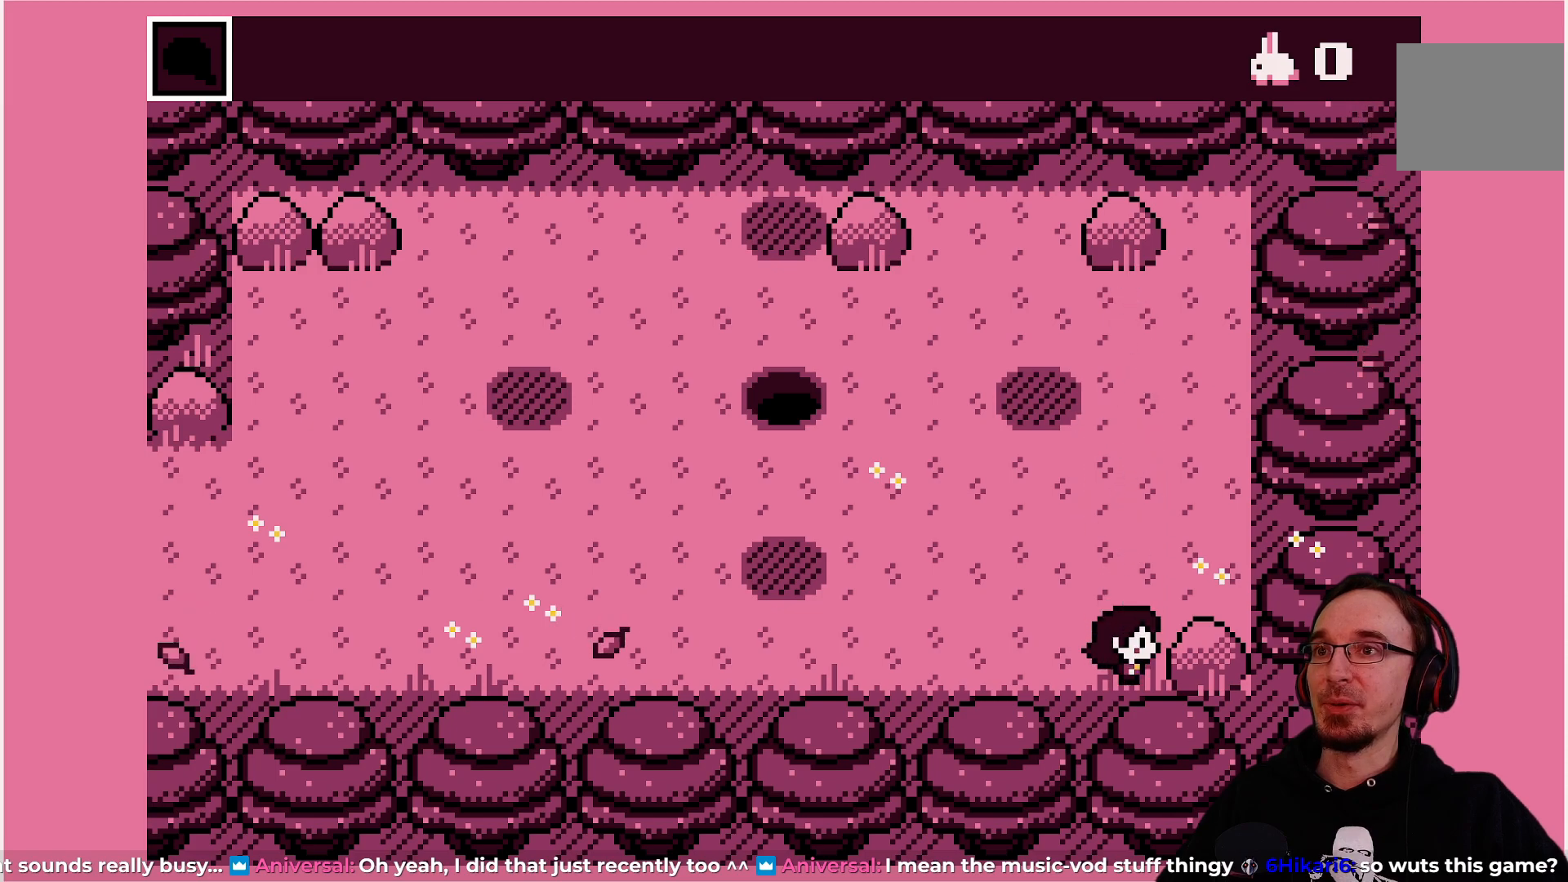
{"buttons": ["DPAD_LEFT"], "left_stick": "center", "events": [[17, "DPAD_LEFT", "down"]]}
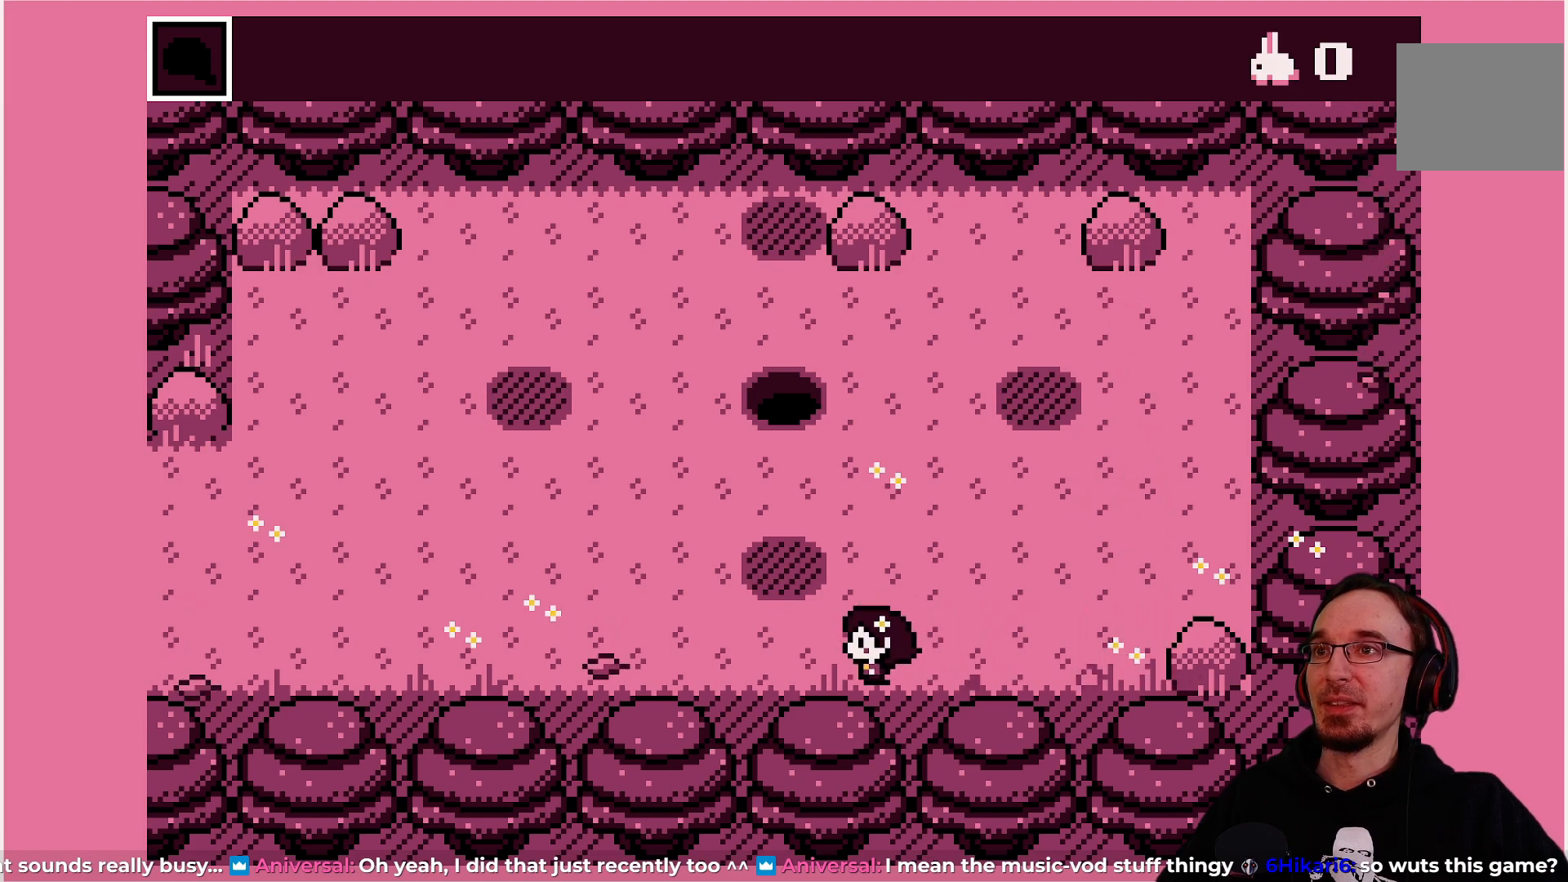
{"buttons": [], "left_stick": "center", "events": [[33, "DPAD_LEFT", "up"], [50, "DPAD_UP", "down"], [417, "DPAD_UP", "up"]]}
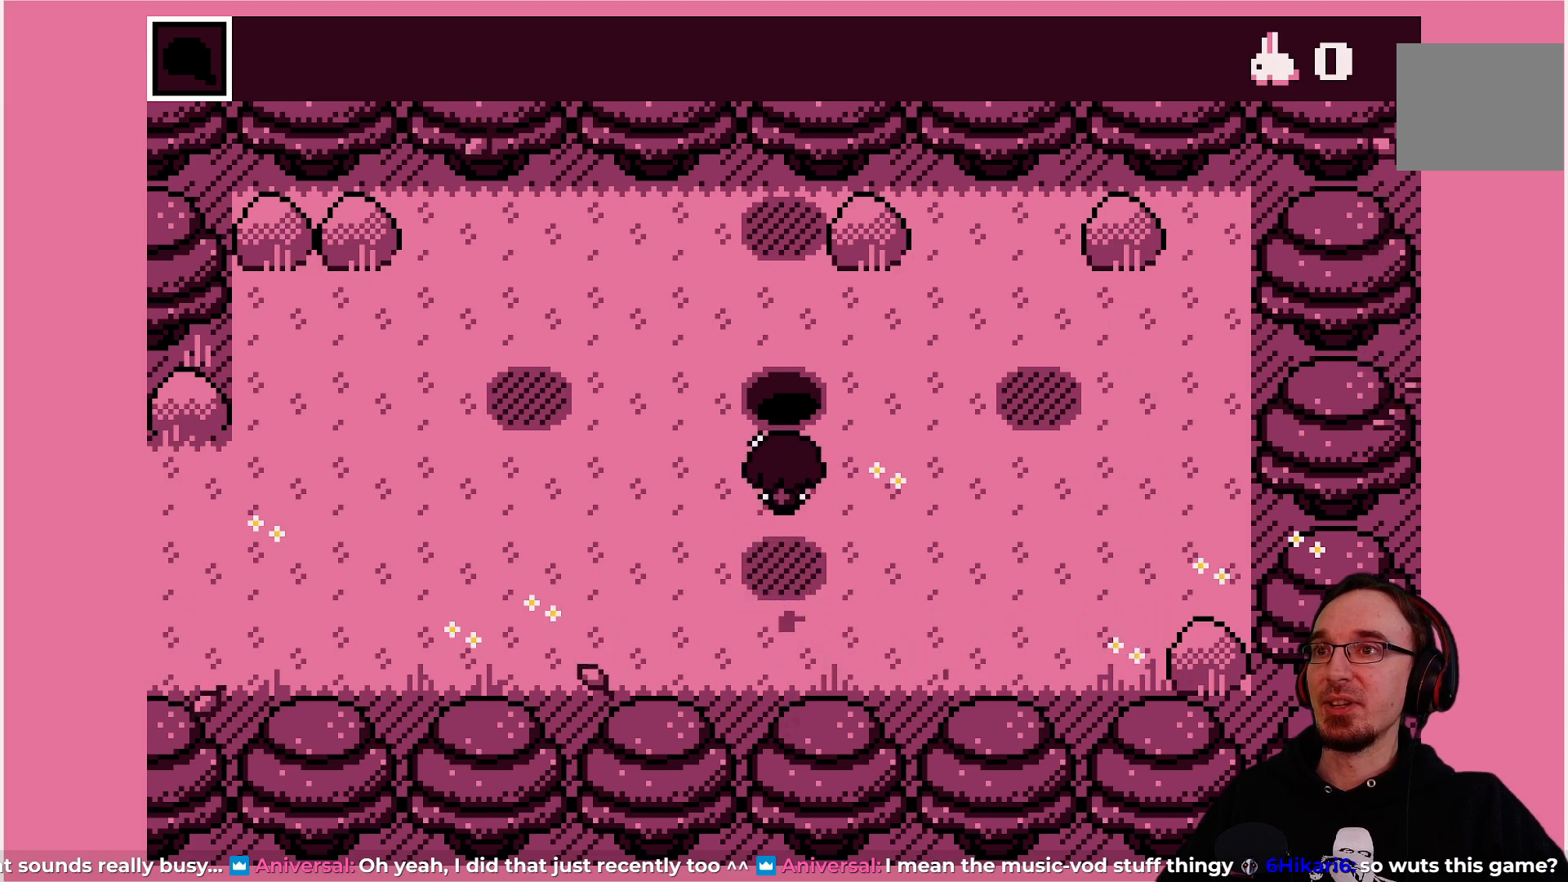
{"buttons": ["DPAD_UP"], "left_stick": "center", "events": [[417, "DPAD_UP", "down"]]}
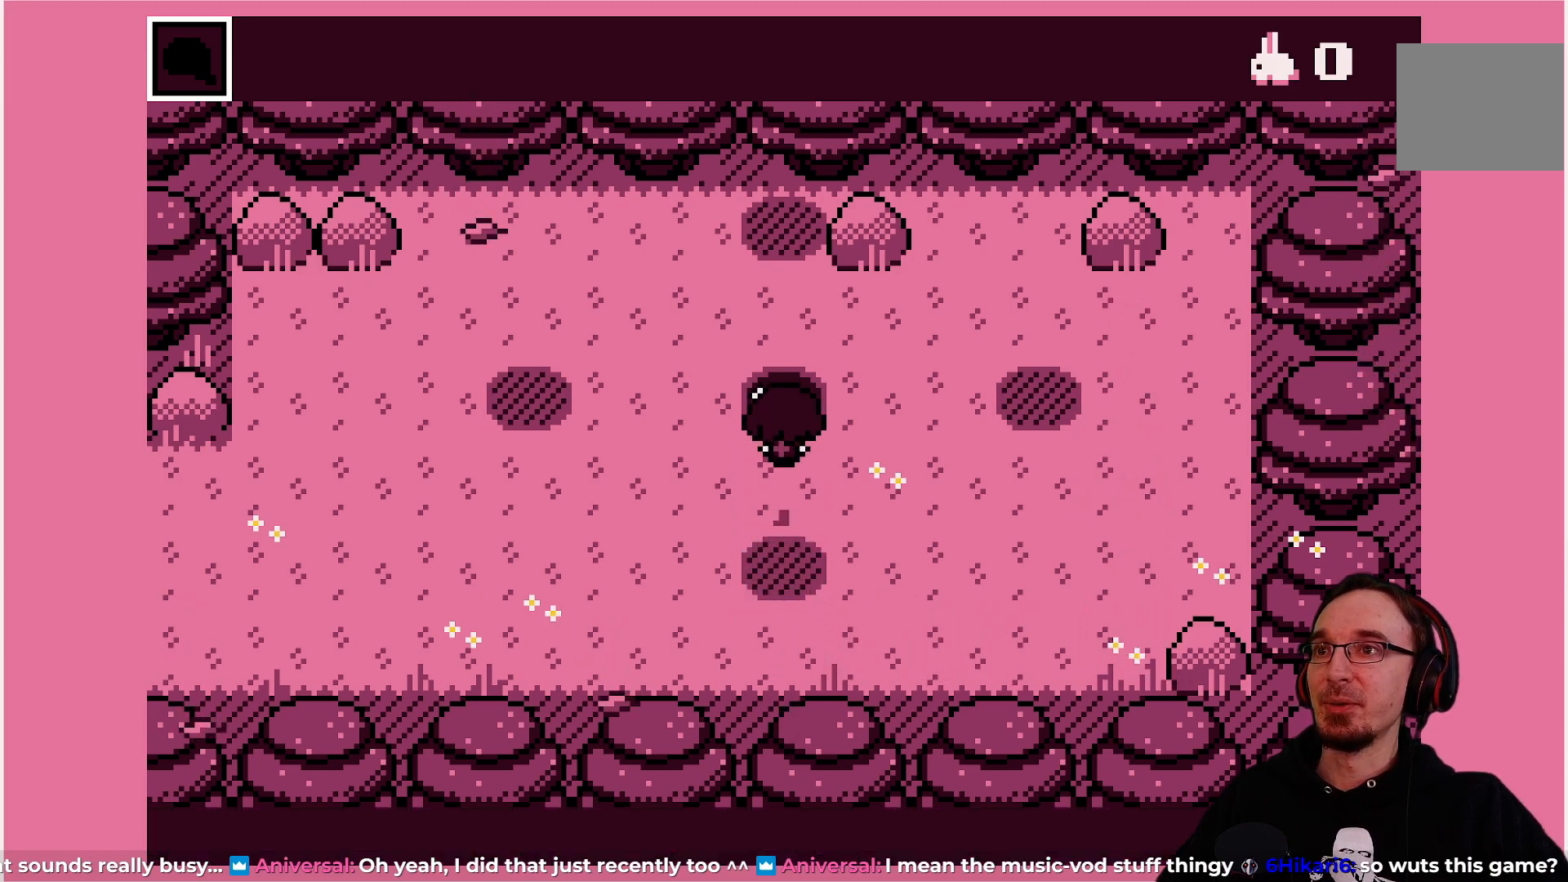
{"buttons": [], "left_stick": "center", "events": [[33, "DPAD_UP", "up"]]}
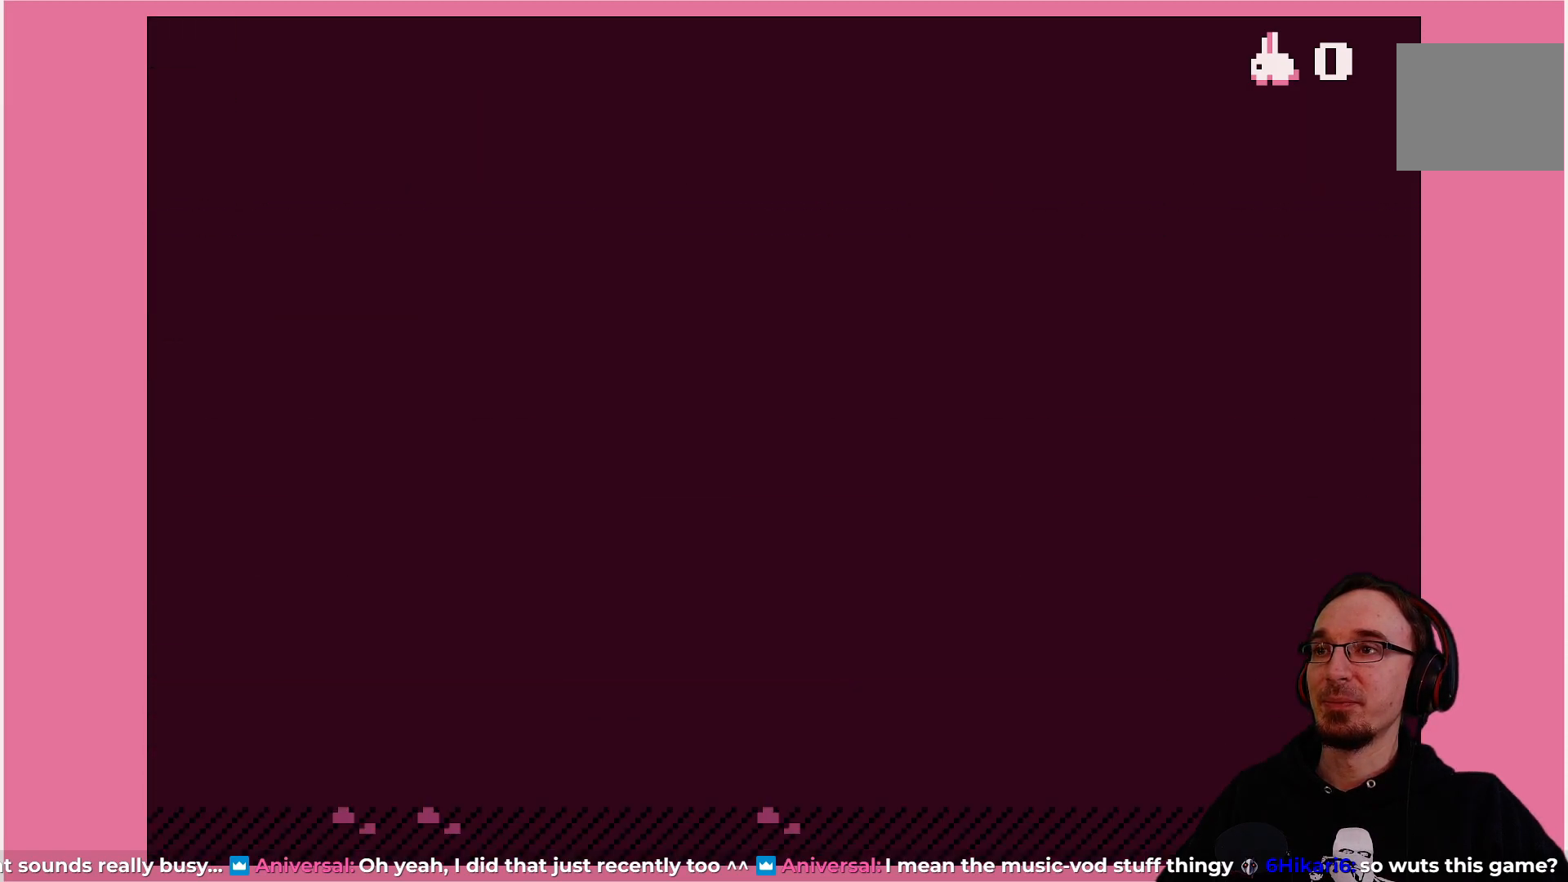
{"buttons": [], "left_stick": "center", "events": []}
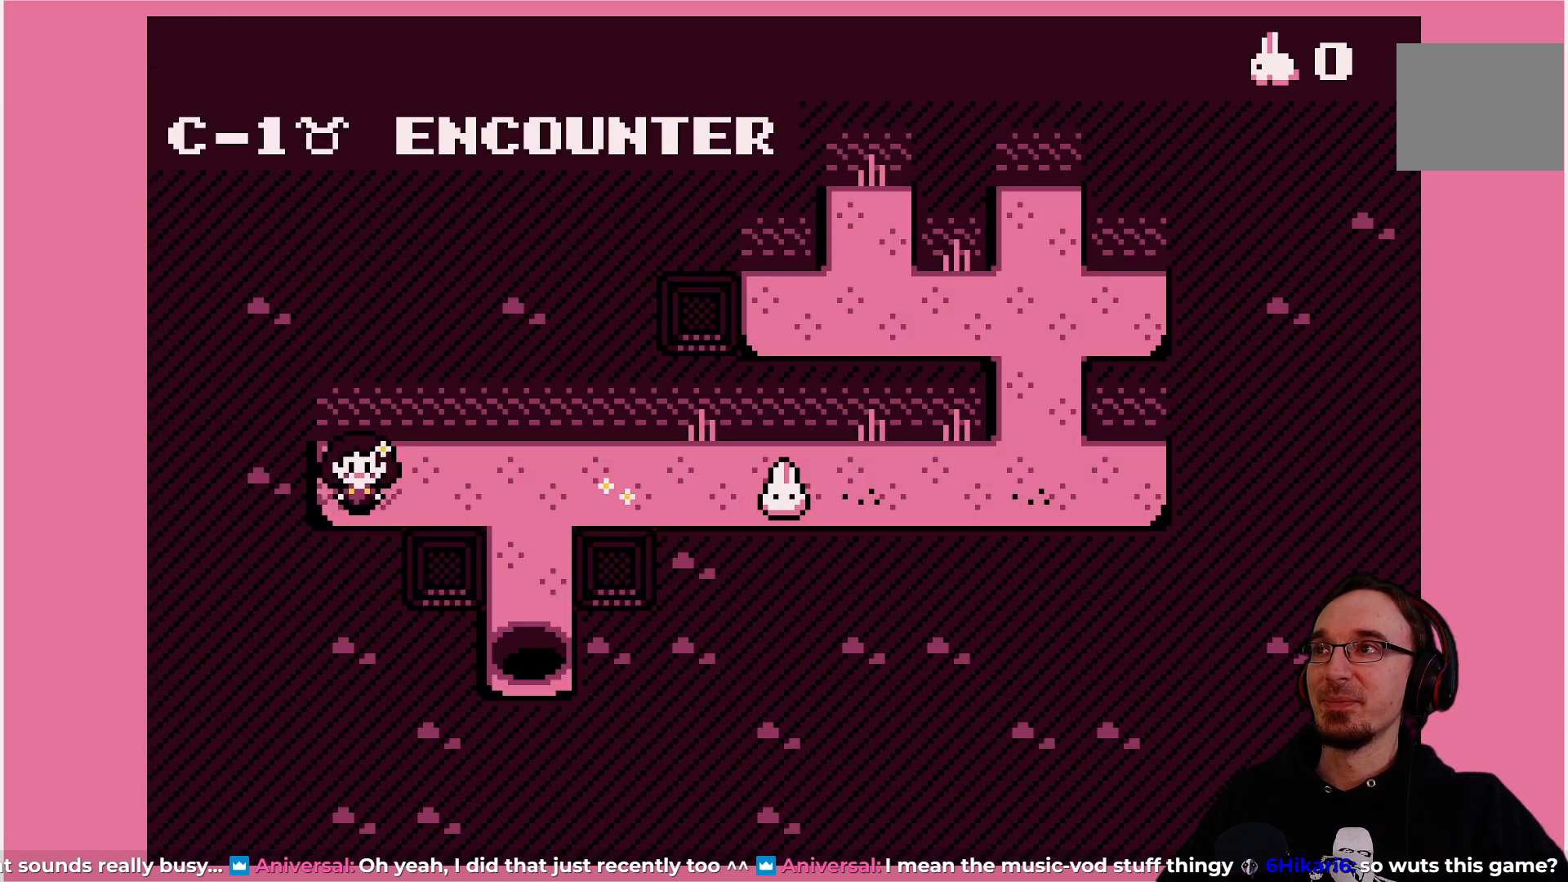
{"buttons": [], "left_stick": "center", "events": []}
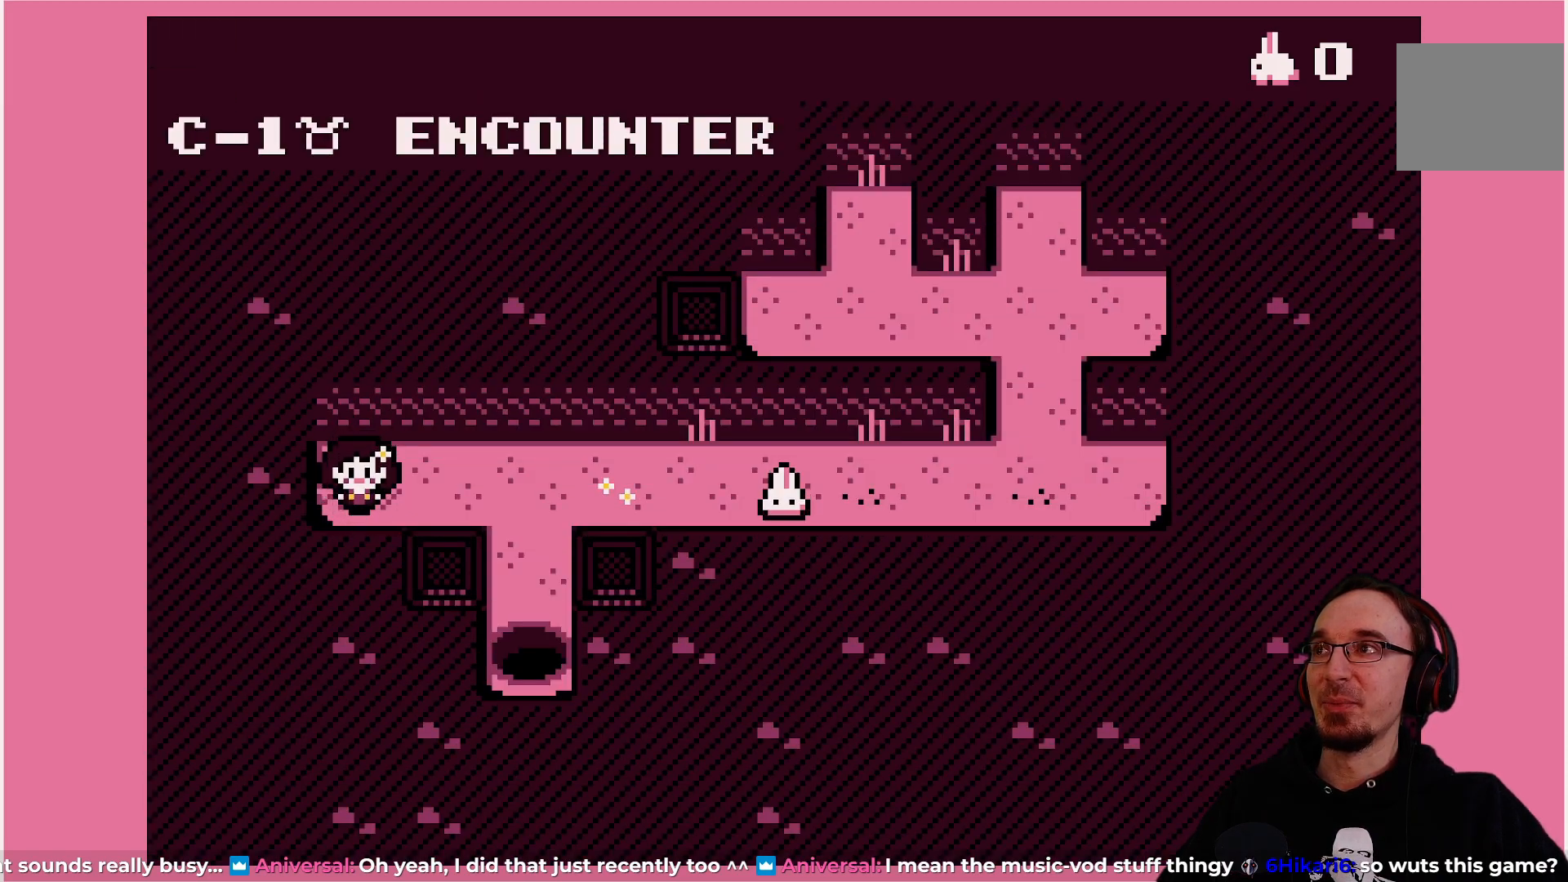
{"buttons": [], "left_stick": "center", "events": []}
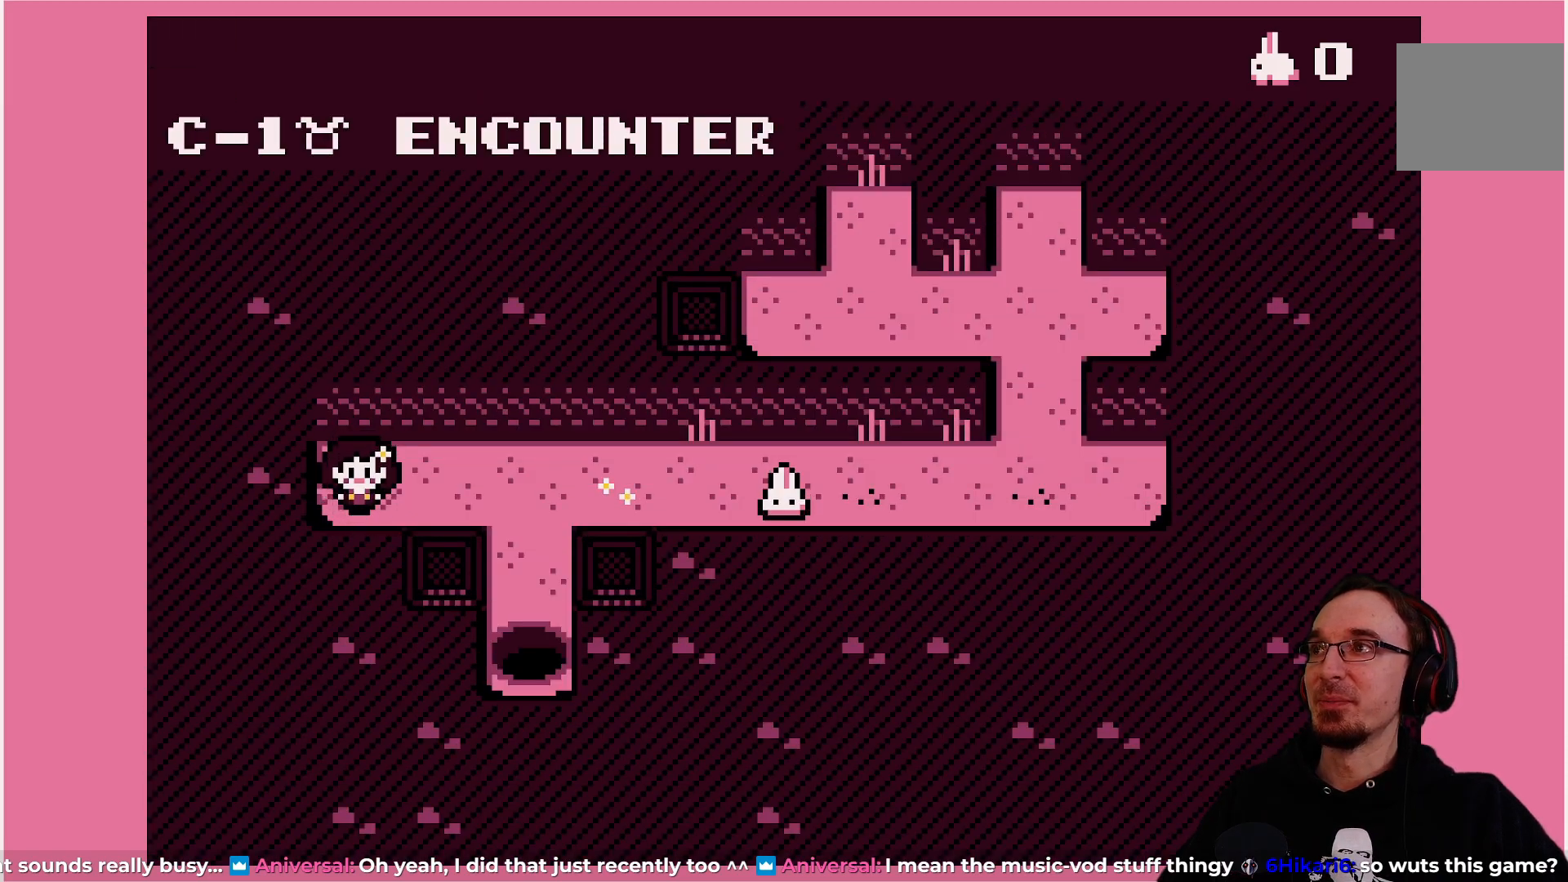
{"buttons": [], "left_stick": "center", "events": []}
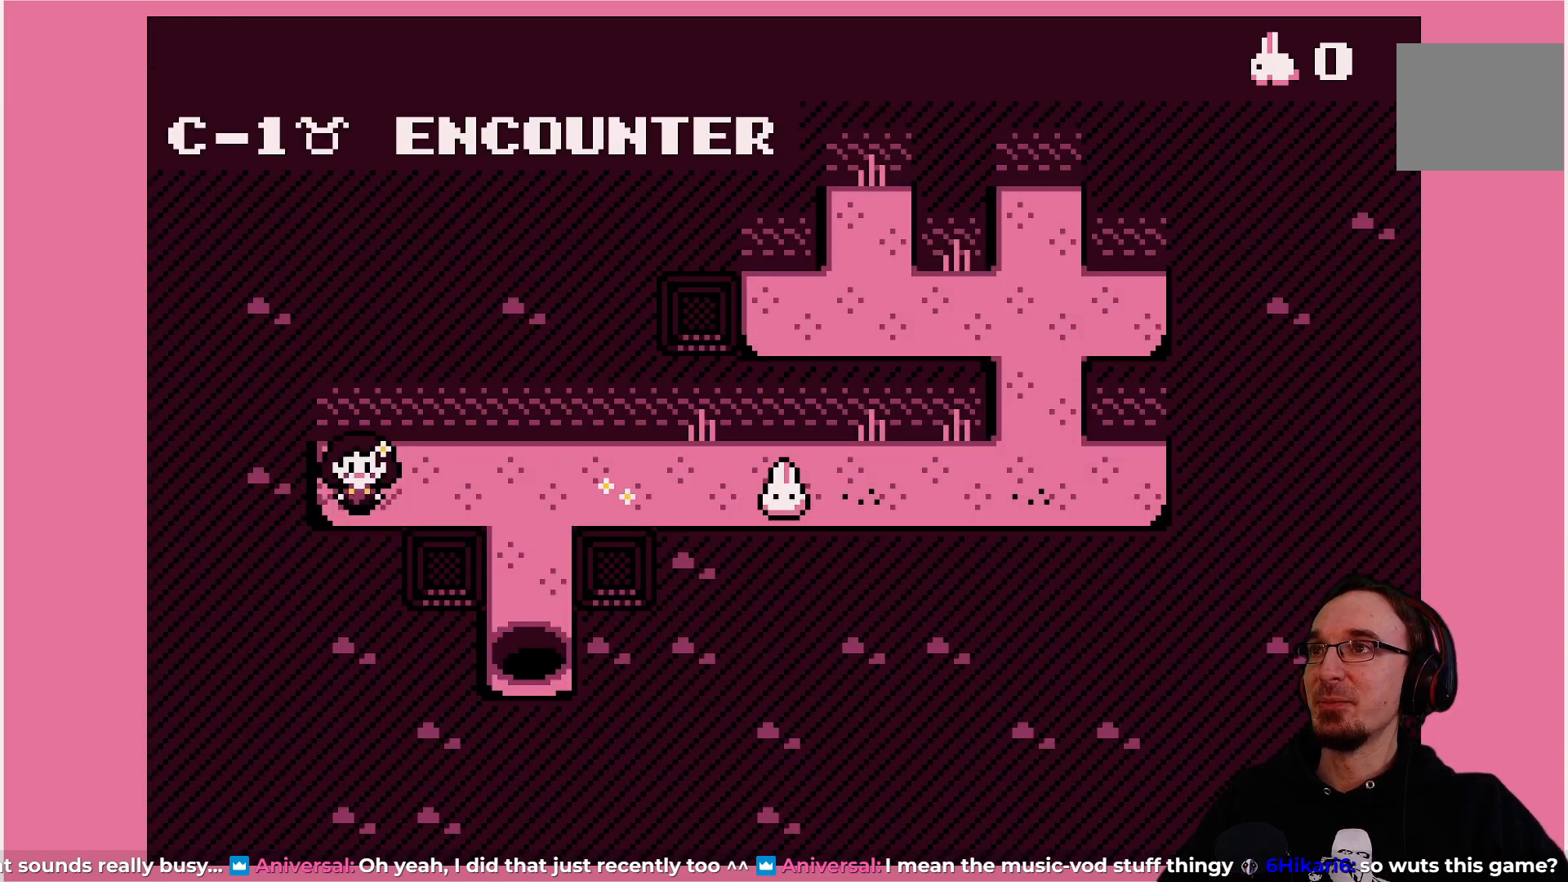
{"buttons": [], "left_stick": "center", "events": []}
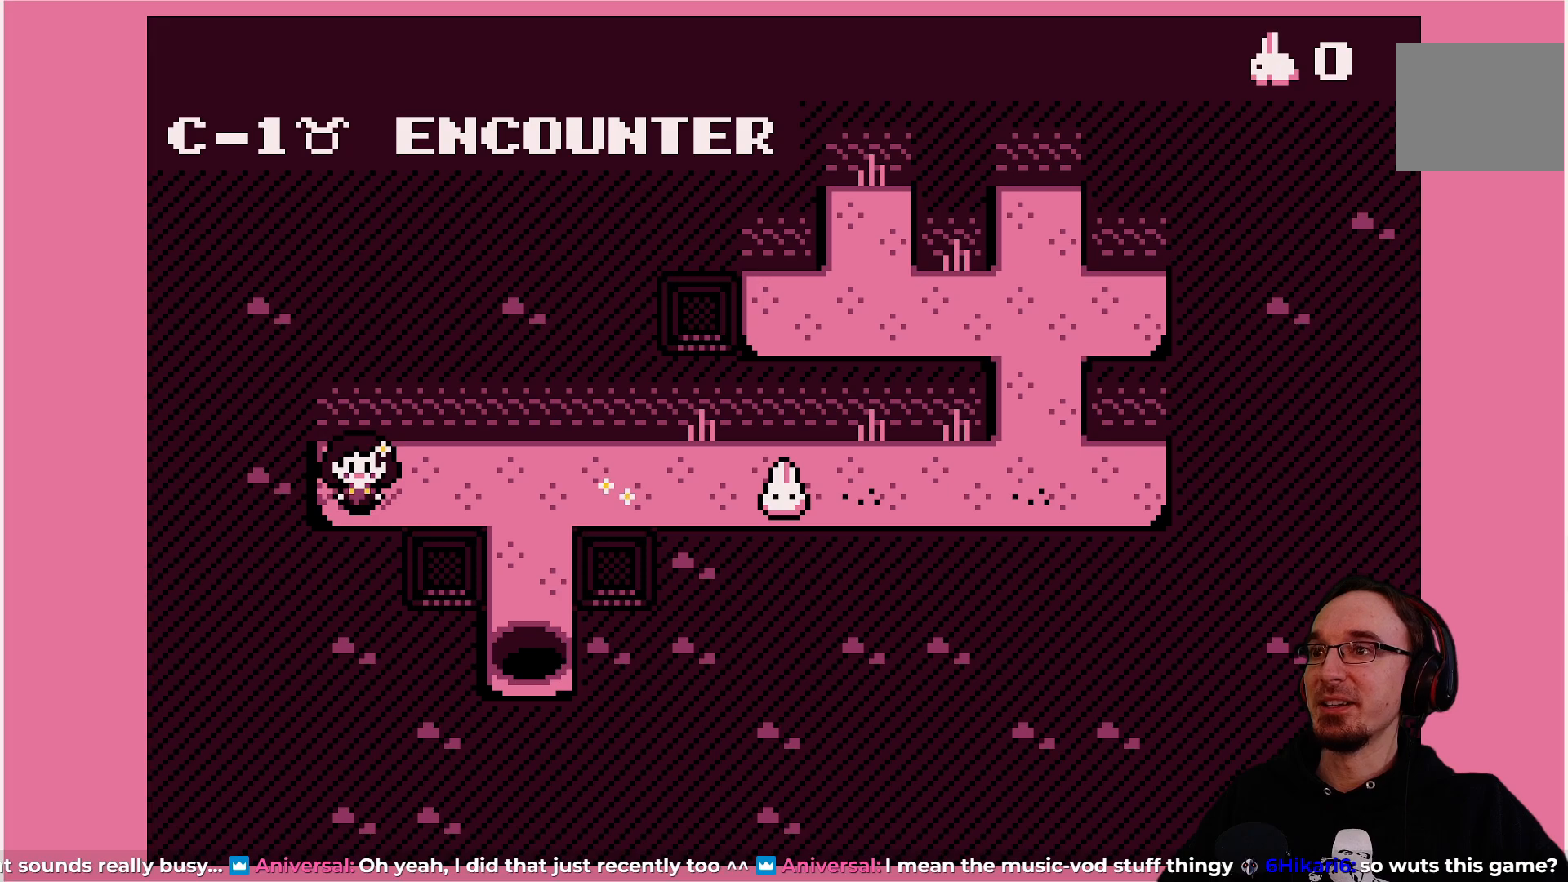
{"buttons": [], "left_stick": "center", "events": []}
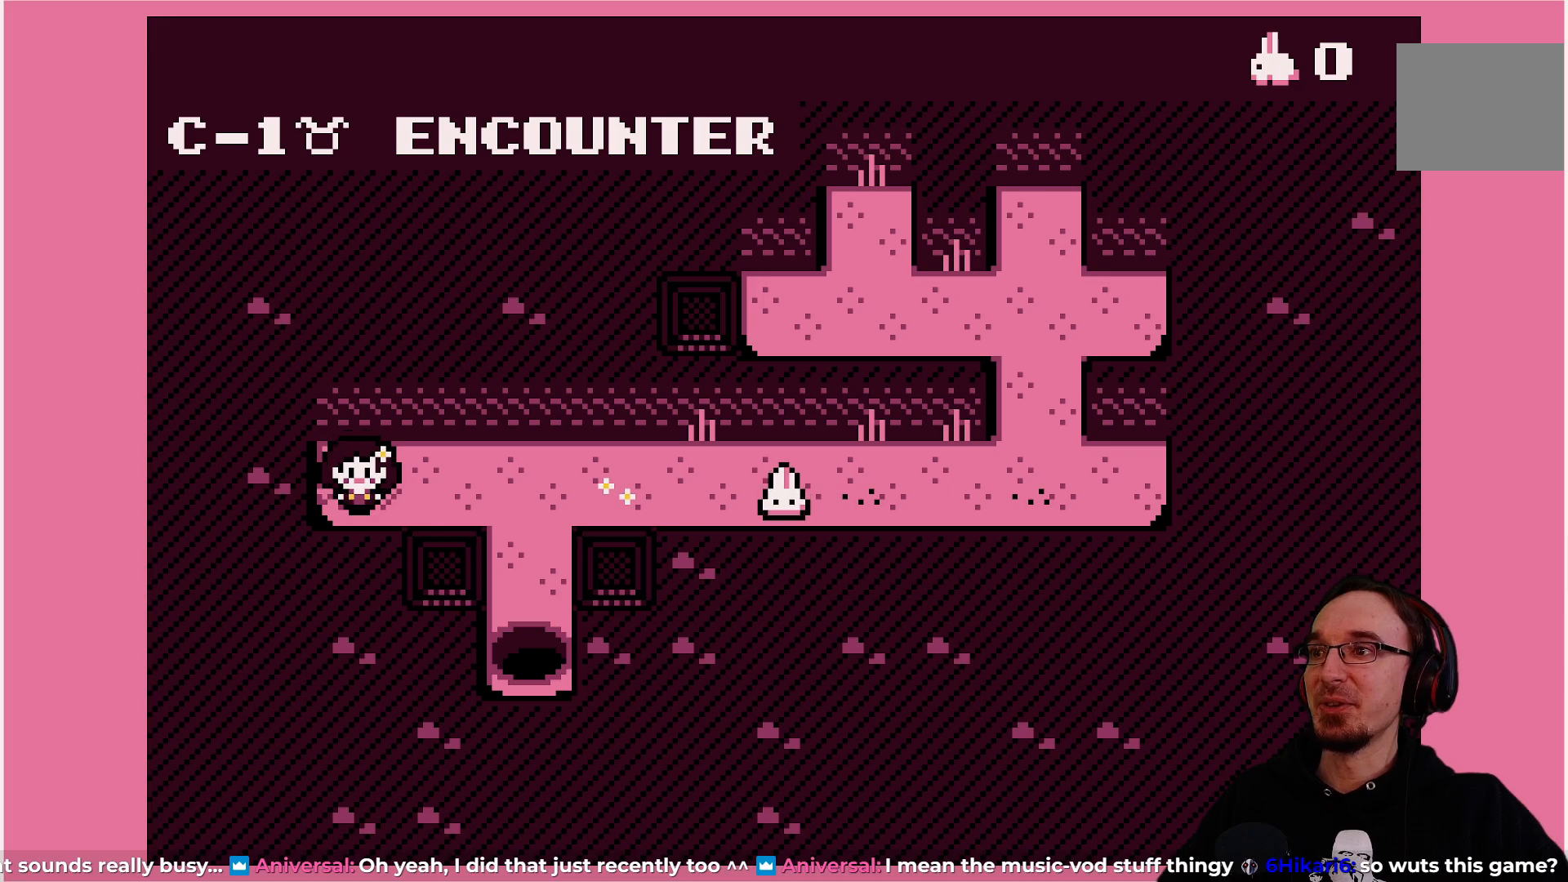
{"buttons": ["DPAD_RIGHT"], "left_stick": "center", "events": [[500, "DPAD_RIGHT", "down"]]}
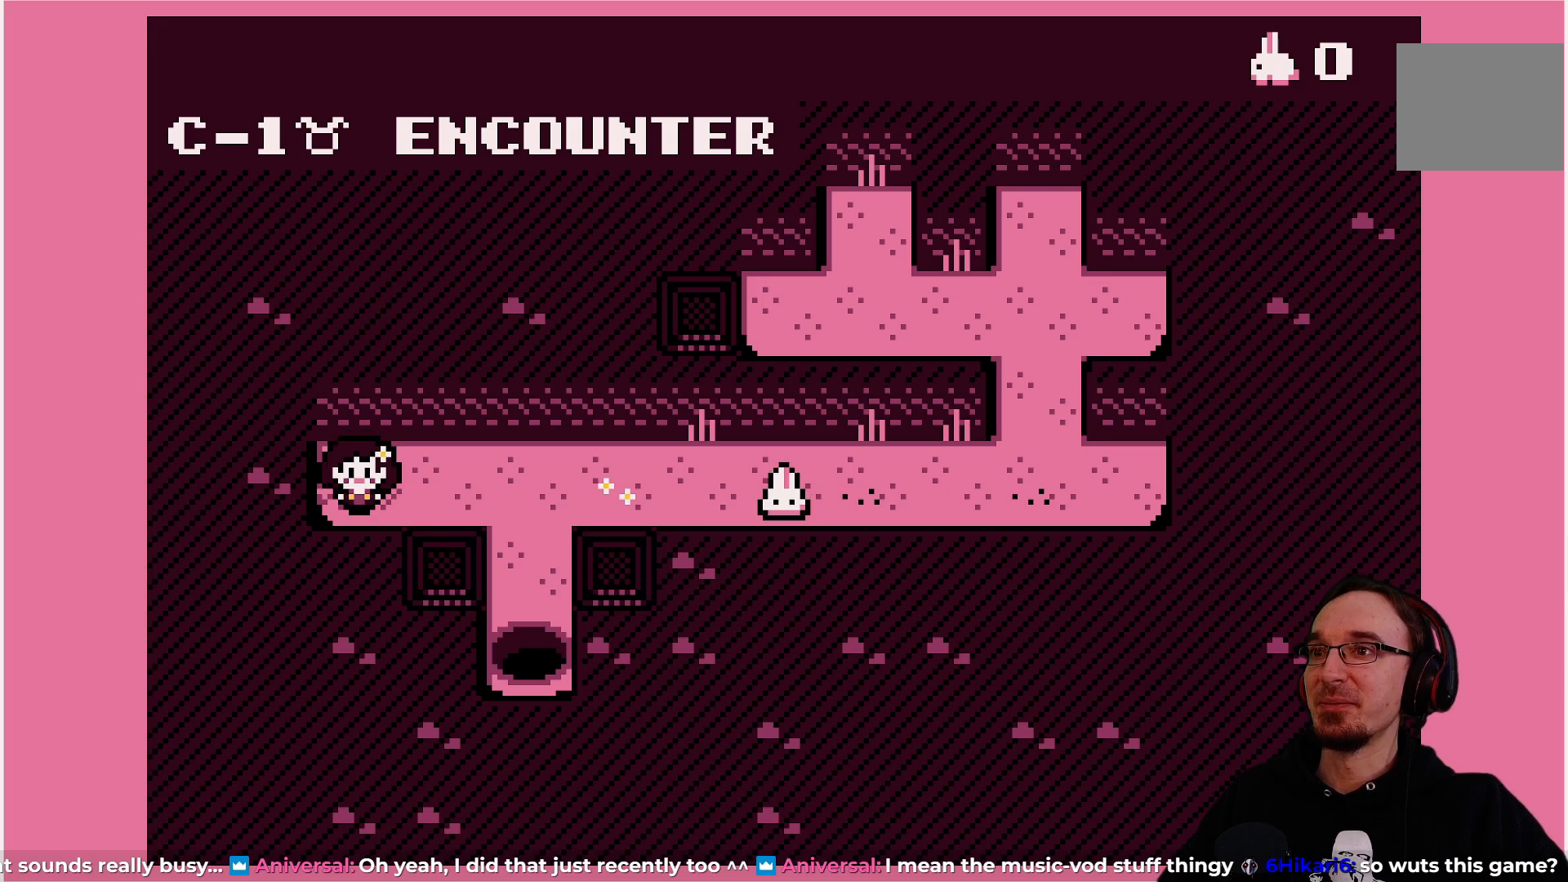
{"buttons": [], "left_stick": "center", "events": [[150, "DPAD_RIGHT", "up"]]}
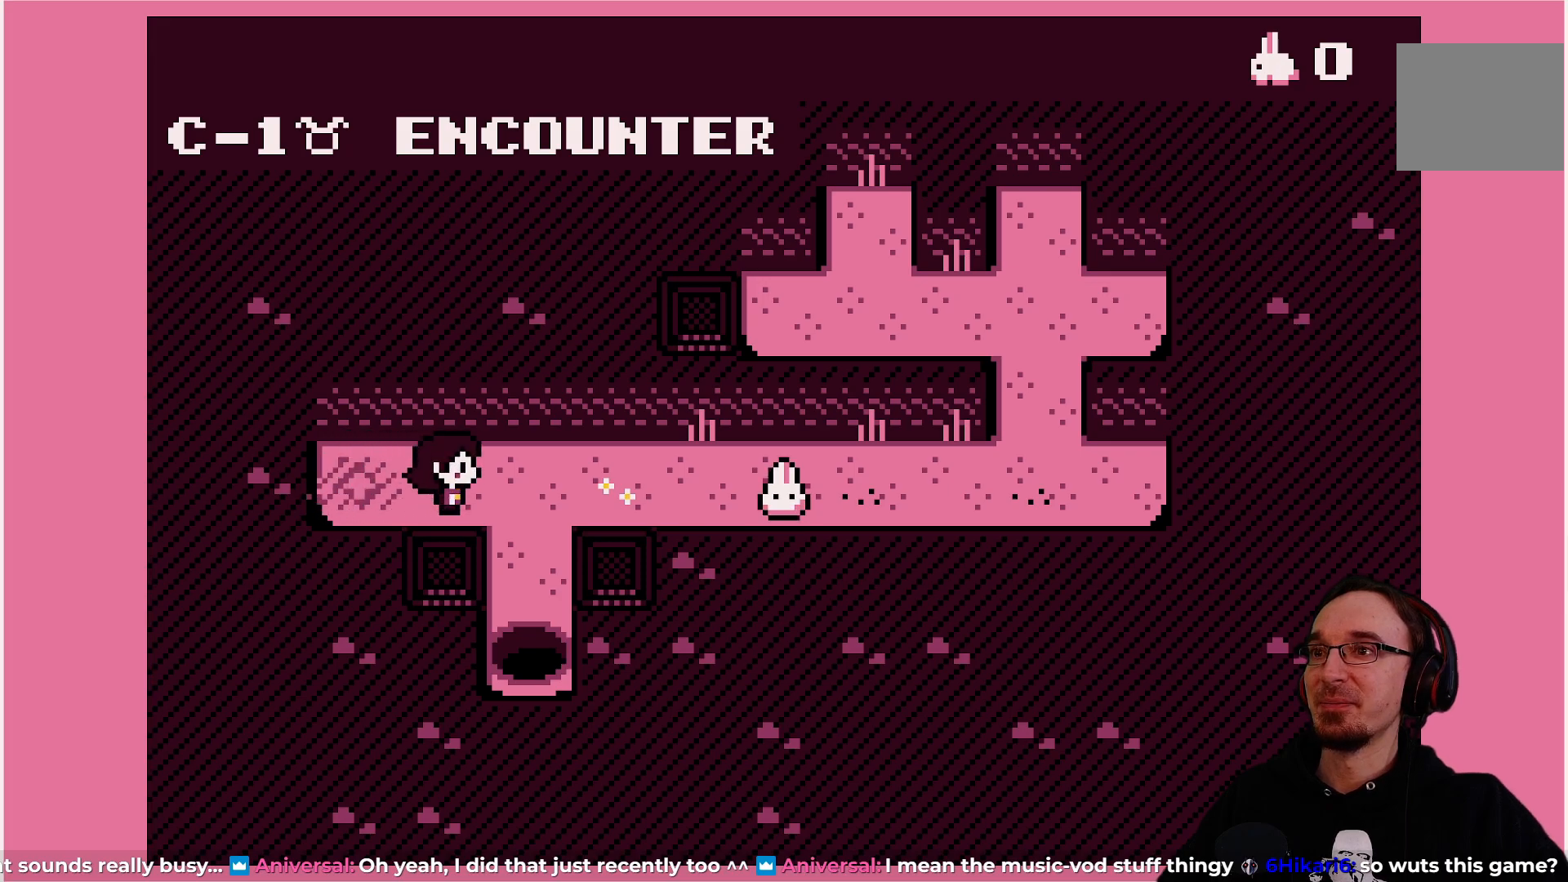
{"buttons": ["DPAD_RIGHT"], "left_stick": "center", "events": [[433, "DPAD_RIGHT", "down"]]}
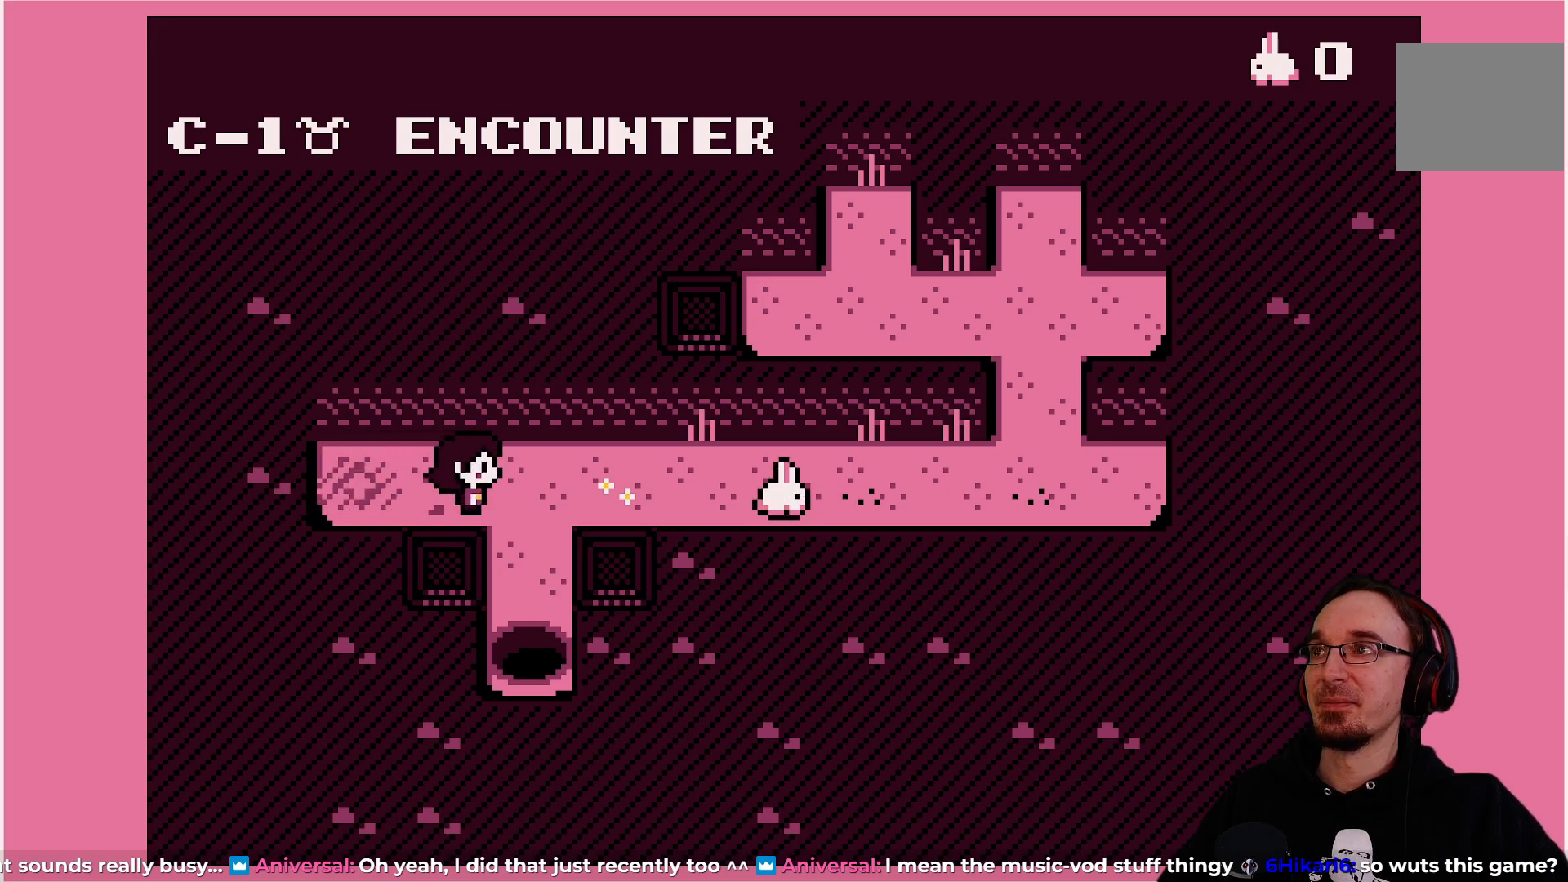
{"buttons": [], "left_stick": "center", "events": [[233, "DPAD_RIGHT", "up"]]}
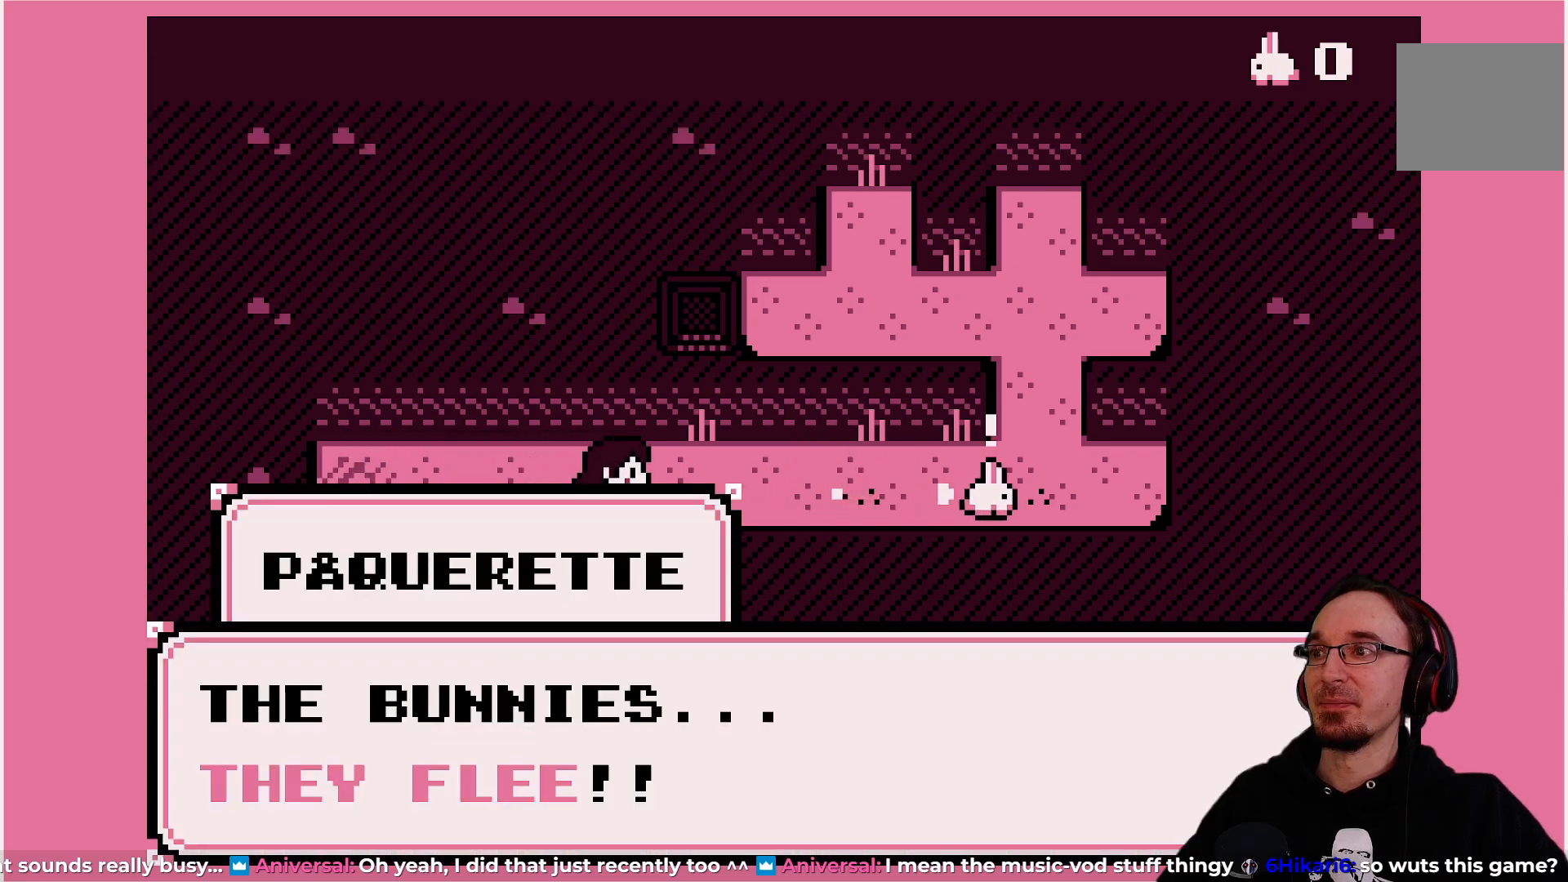
{"buttons": [], "left_stick": "center", "events": []}
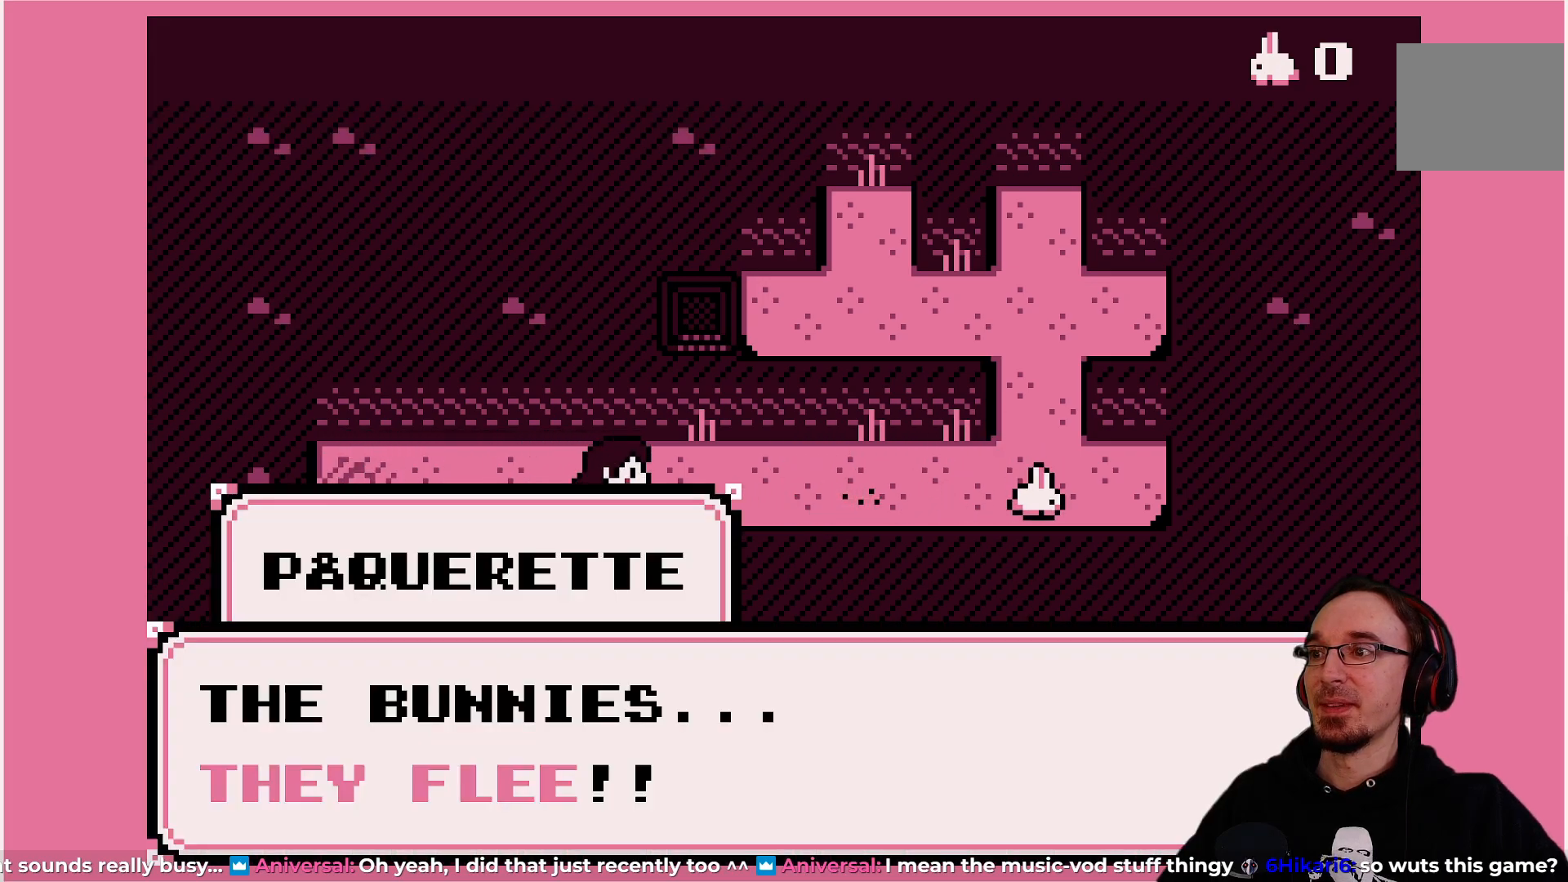
{"buttons": [], "left_stick": "center", "events": []}
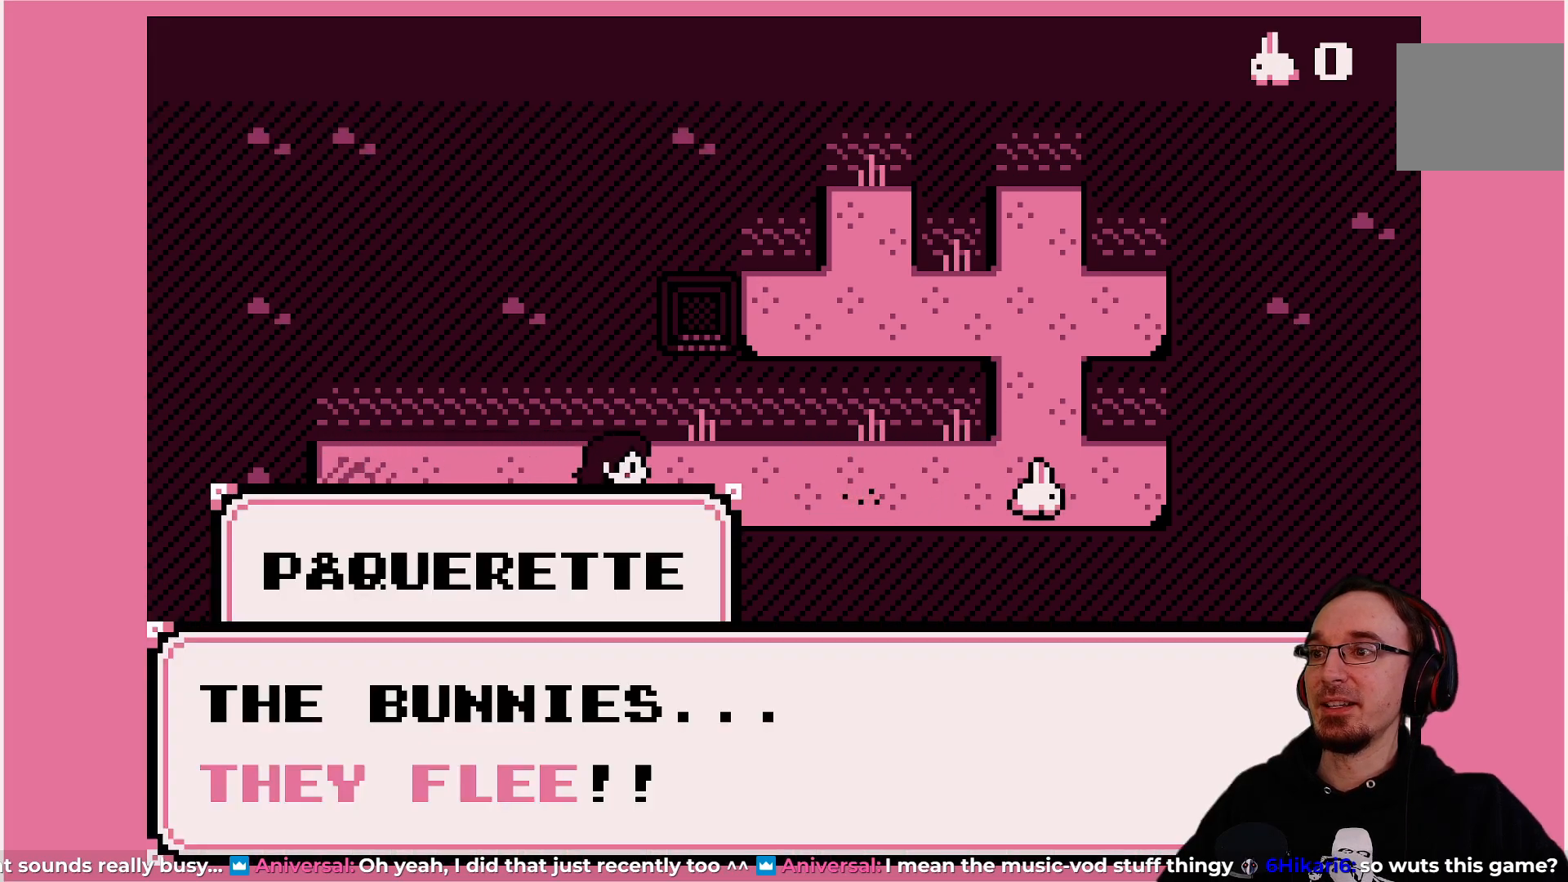
{"buttons": [], "left_stick": "center", "events": []}
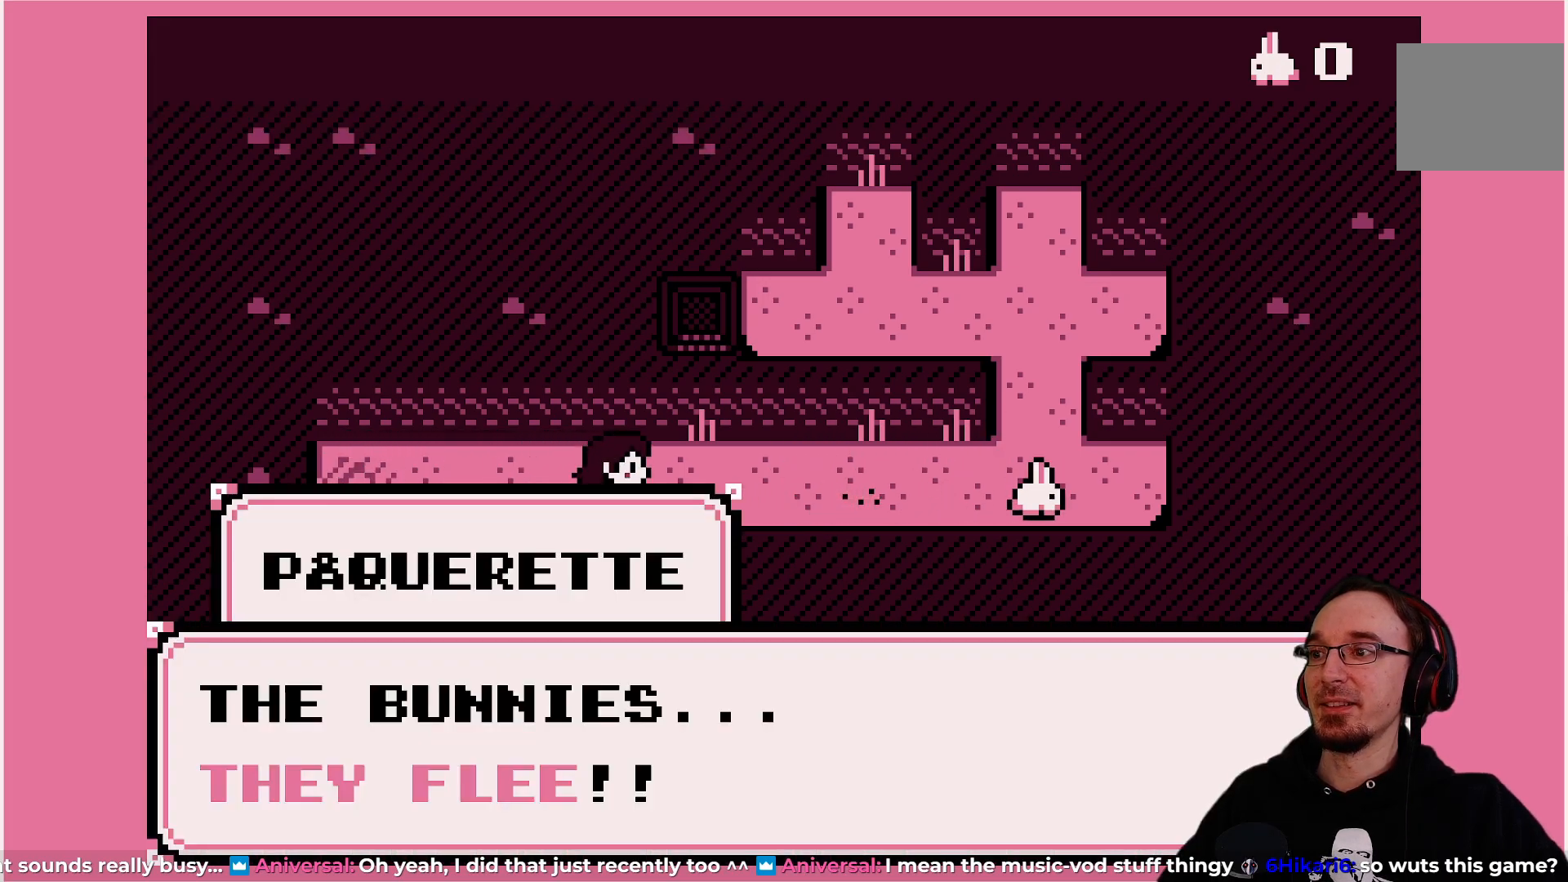
{"buttons": [], "left_stick": "center", "events": []}
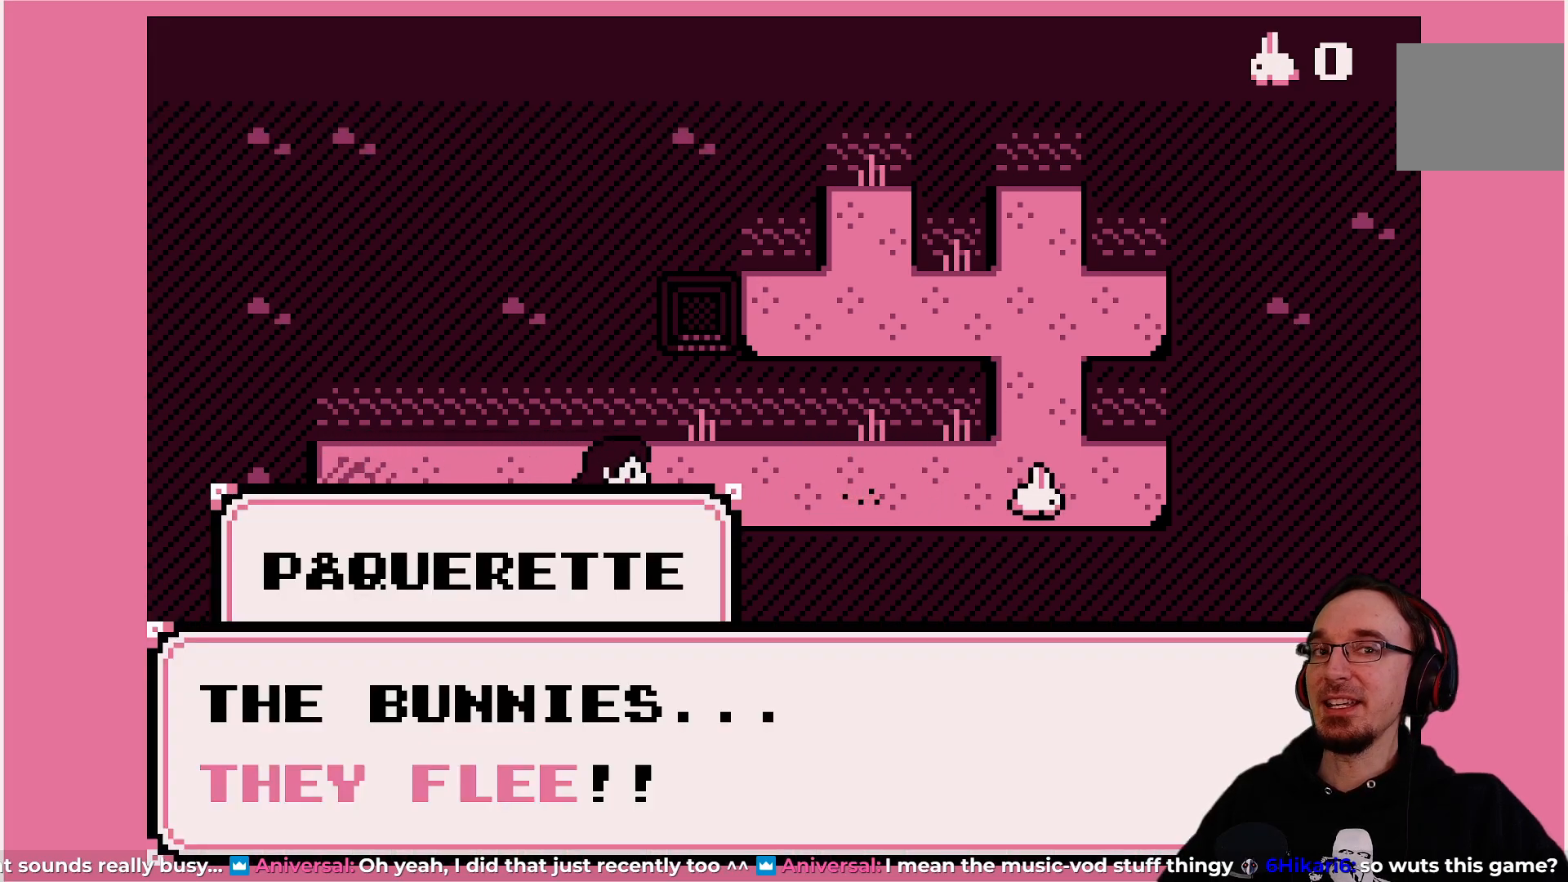
{"buttons": [], "left_stick": "center", "events": []}
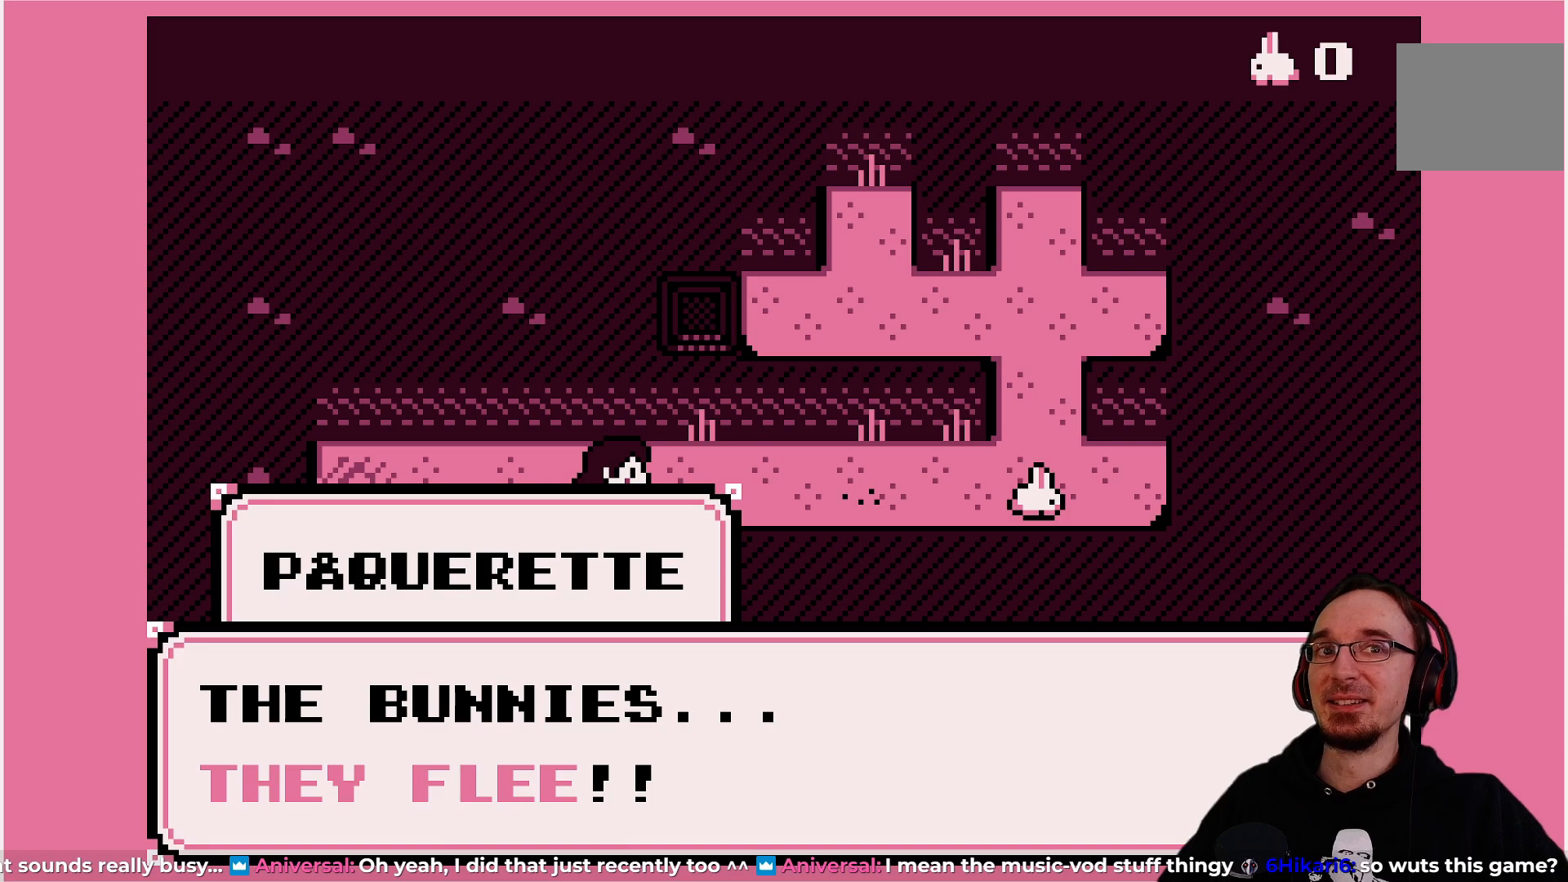
{"buttons": [], "left_stick": "center", "events": []}
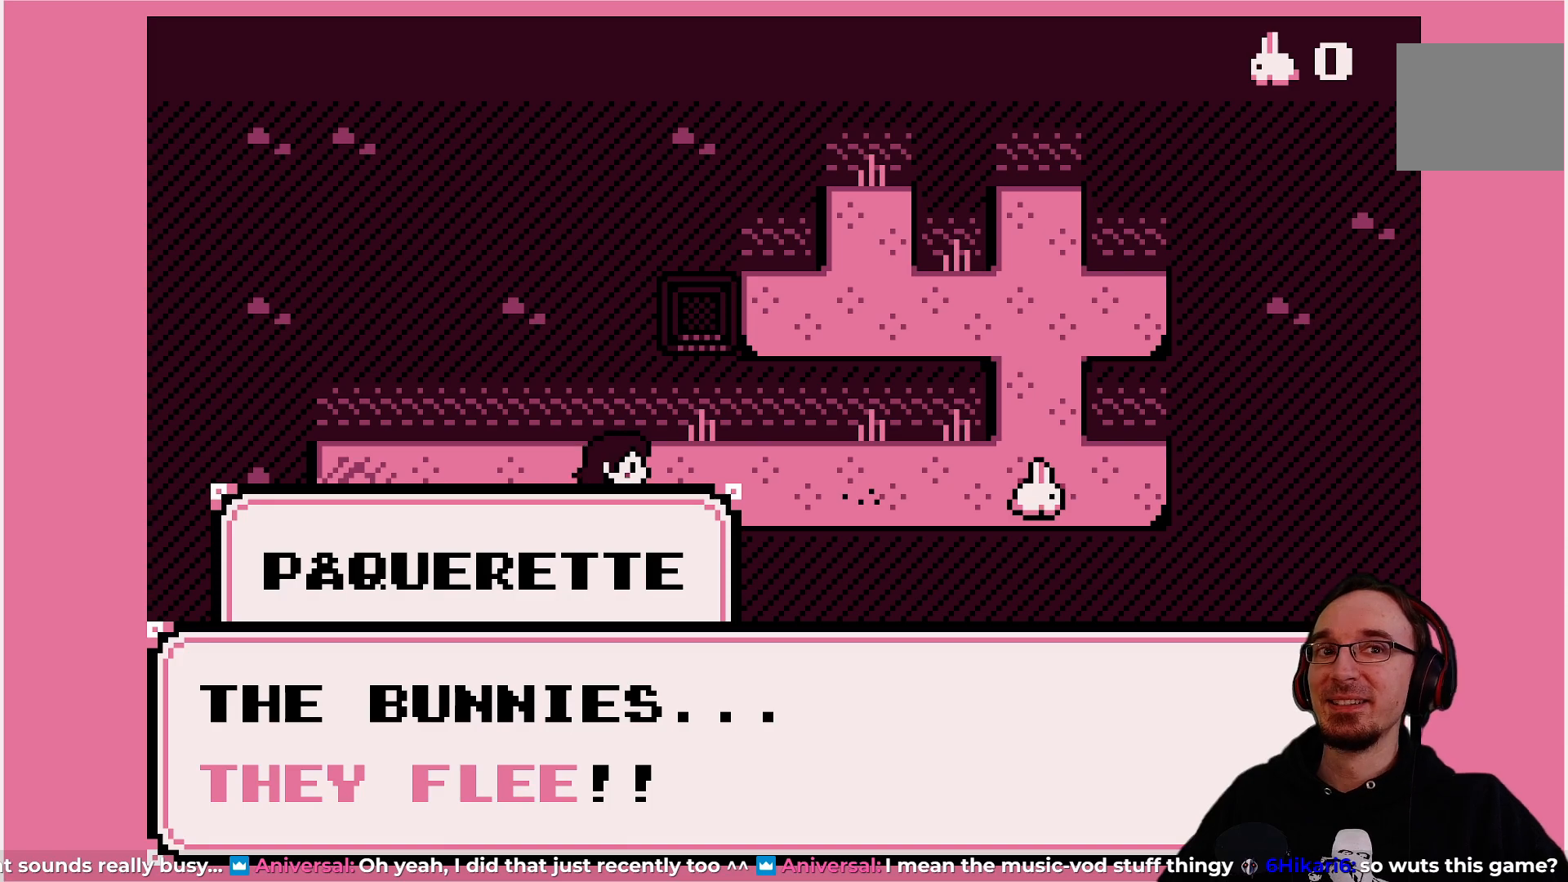
{"buttons": [], "left_stick": "center", "events": [[50, "CROSS", "down"], [200, "CROSS", "up"]]}